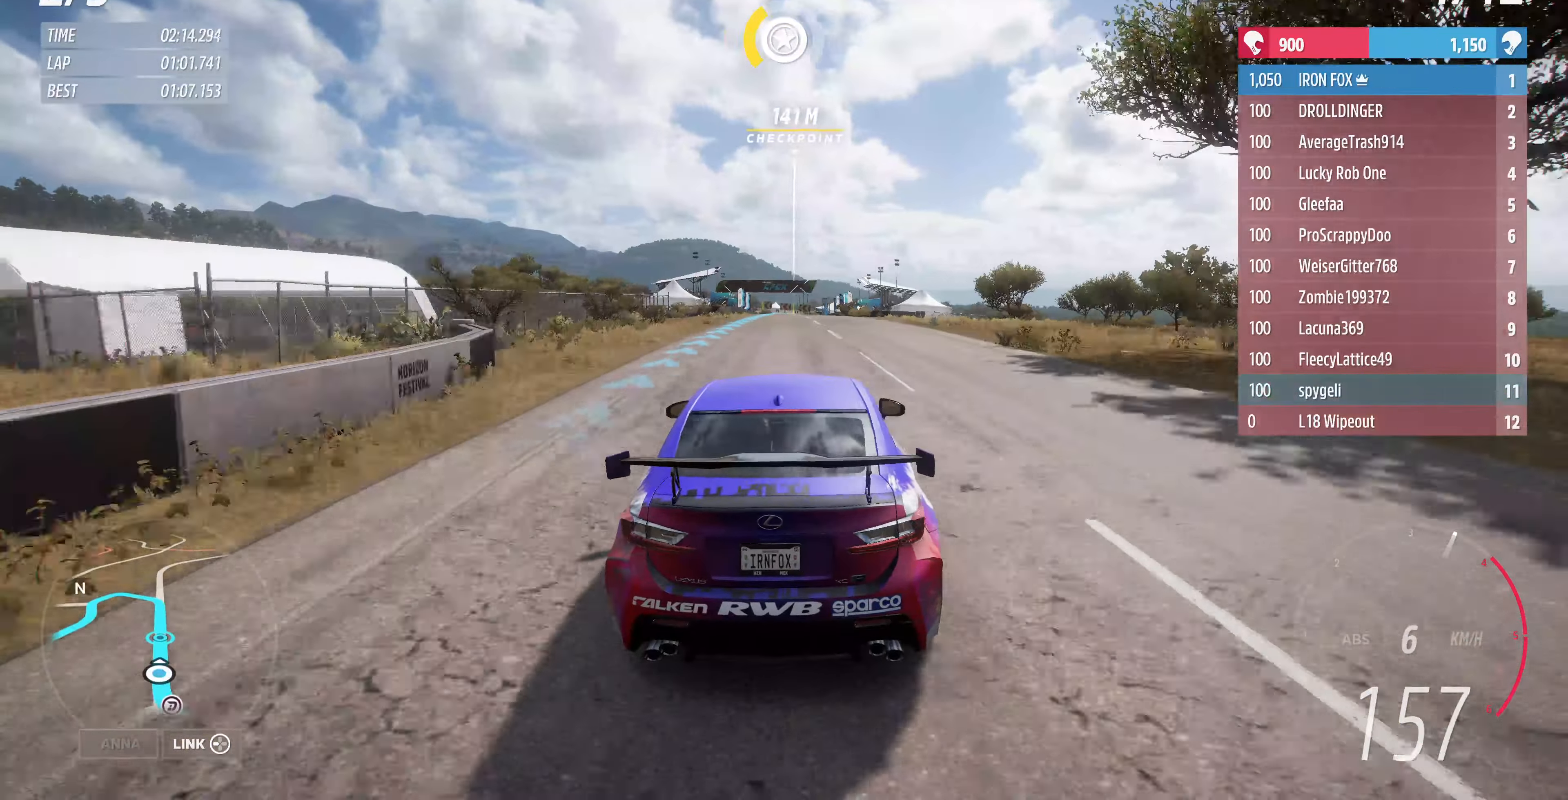
Gameplay with a controller (PlayStation layout); each line is a JSON object with the inputs held at the frame after it. "events" lists button and stick changes between this image and that frame as [ms after this image, input, new state], when the widget could be followed in between.
{"buttons": ["R2"], "left_stick": "center", "right_stick": "center", "events": [[100, "left_stick", "right"], [433, "left_stick", "center"]]}
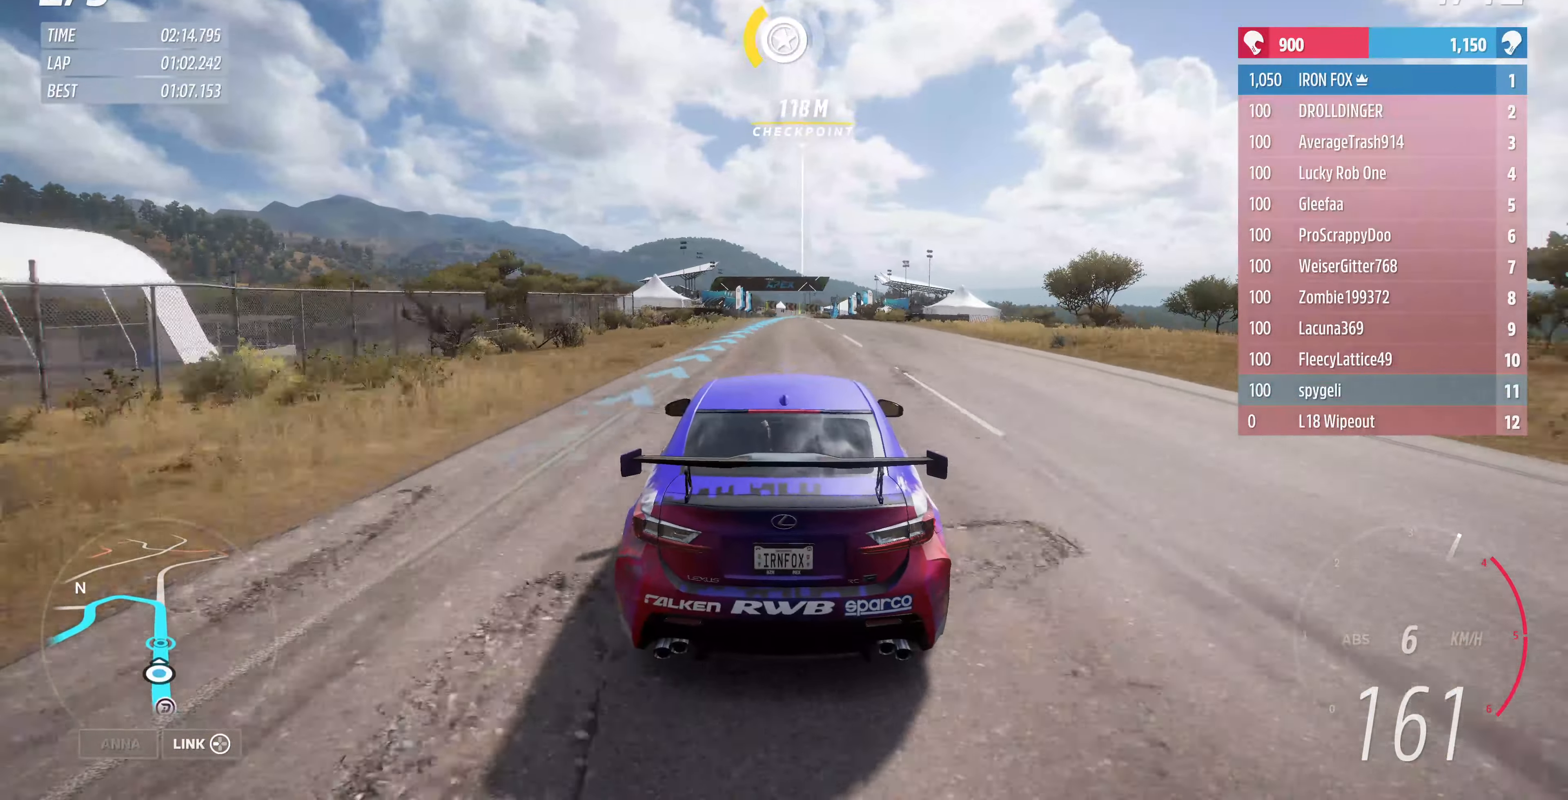
{"buttons": ["R2"], "left_stick": "up-right", "right_stick": "center", "events": [[500, "left_stick", "up-right"]]}
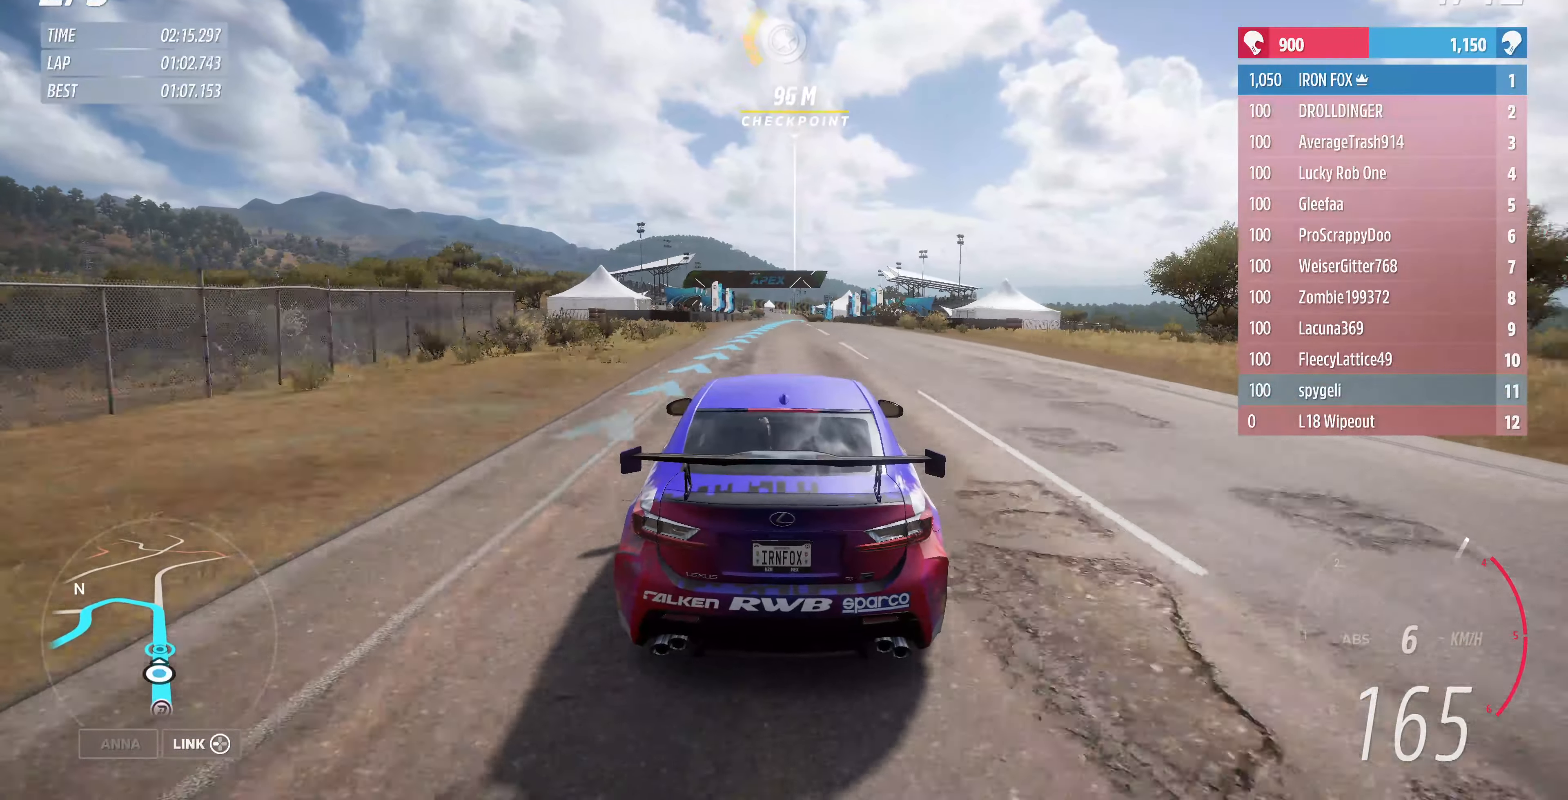
{"buttons": ["R2"], "left_stick": "center", "right_stick": "center", "events": [[133, "left_stick", "center"]]}
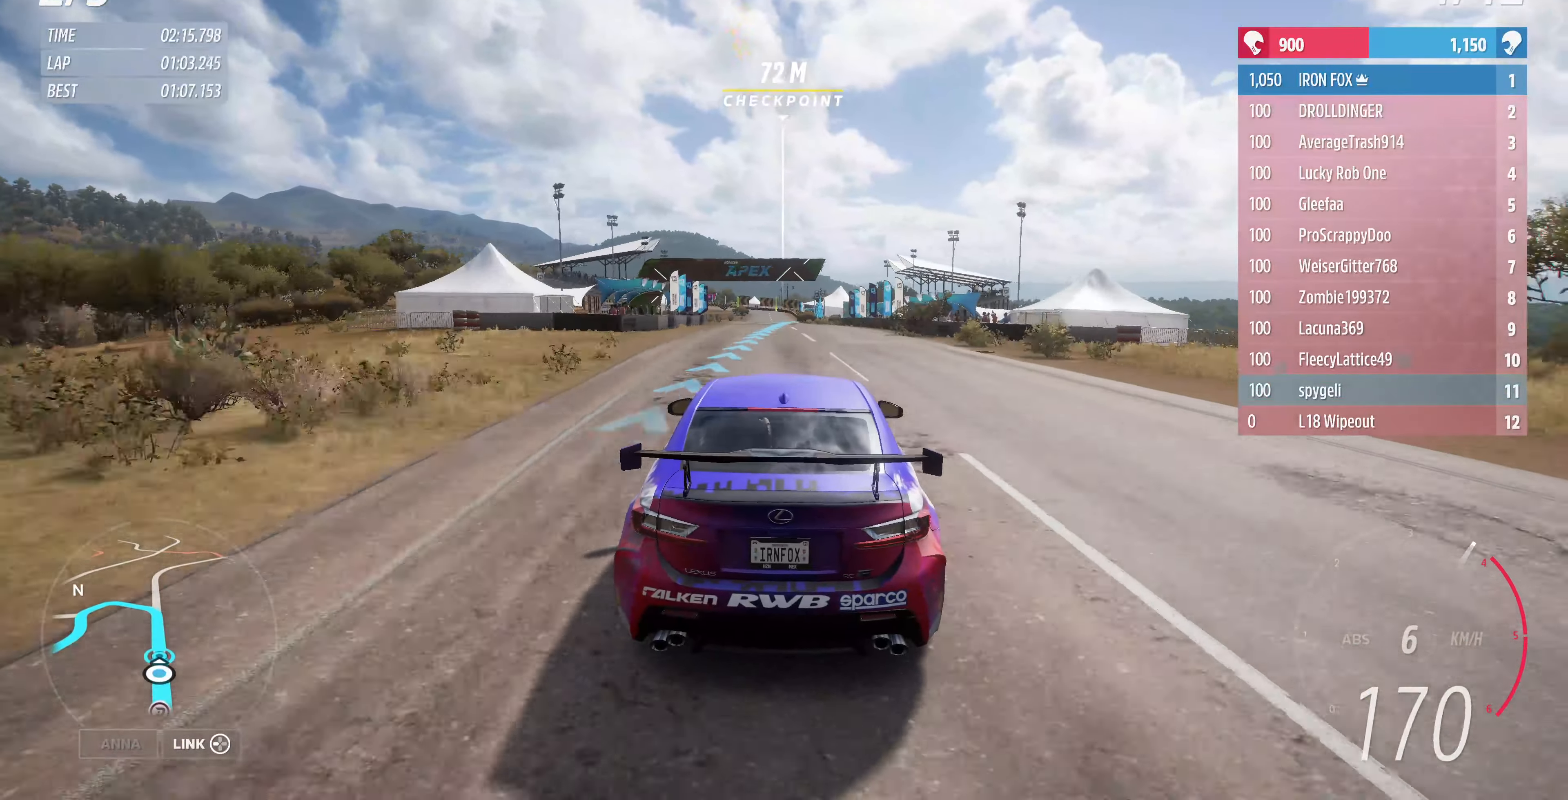
{"buttons": ["R2"], "left_stick": "center", "right_stick": "center", "events": [[100, "left_stick", "right"], [267, "left_stick", "center"]]}
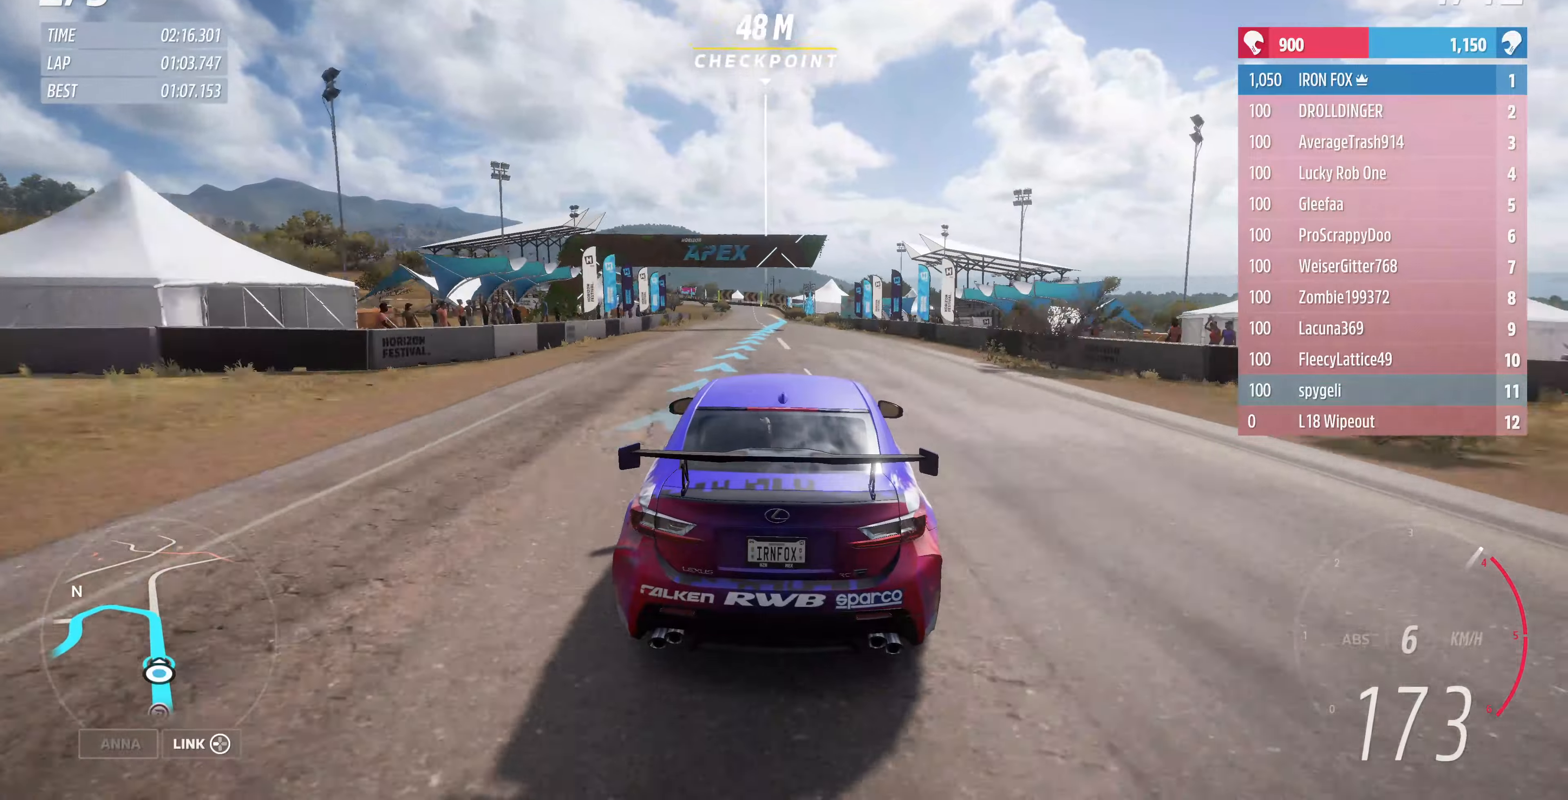
{"buttons": ["R2"], "left_stick": "center", "right_stick": "center", "events": []}
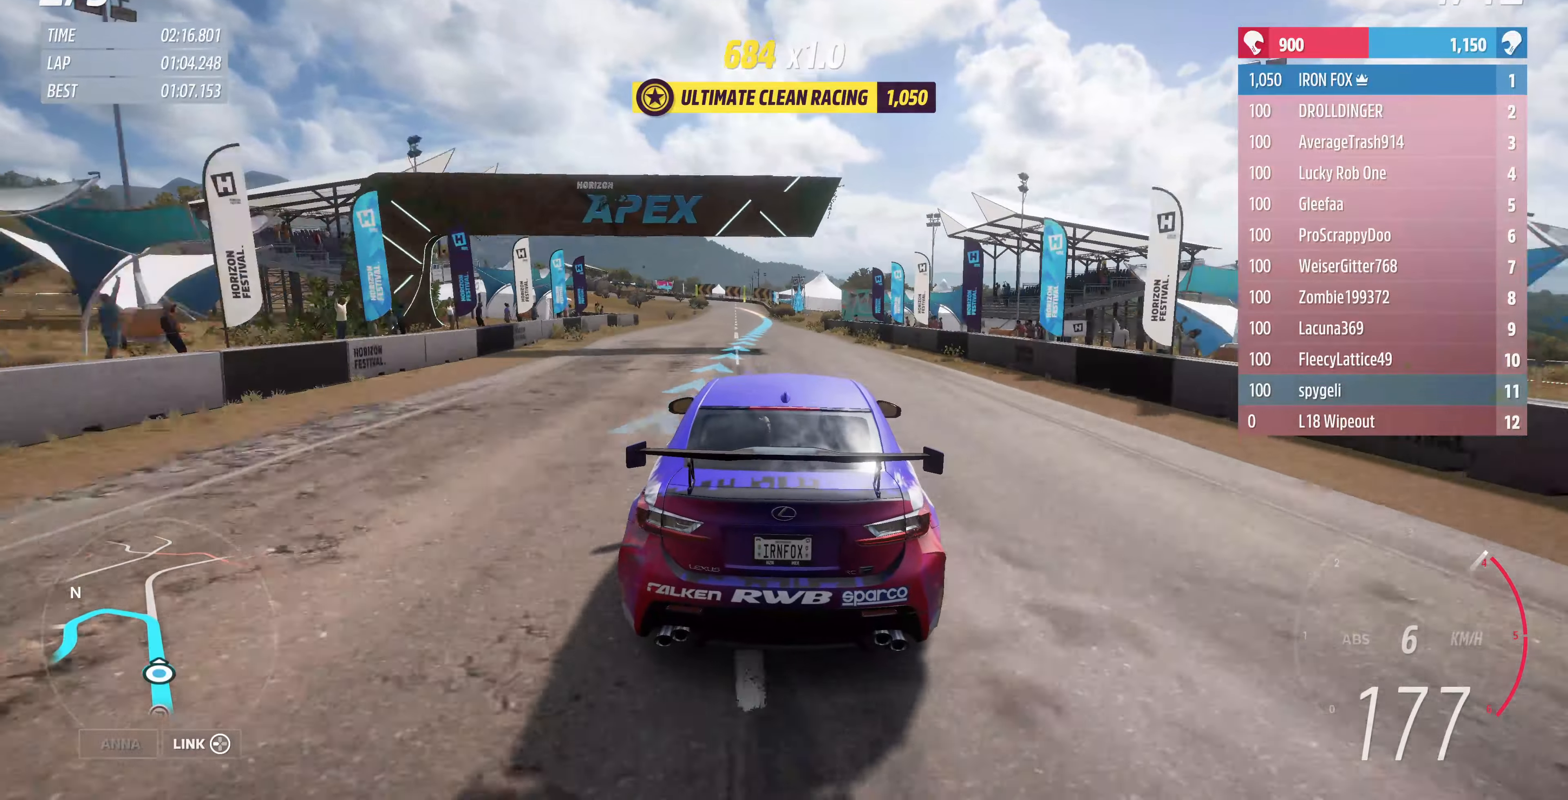
{"buttons": ["R2"], "left_stick": "up", "right_stick": "center", "events": [[66, "left_stick", "up"]]}
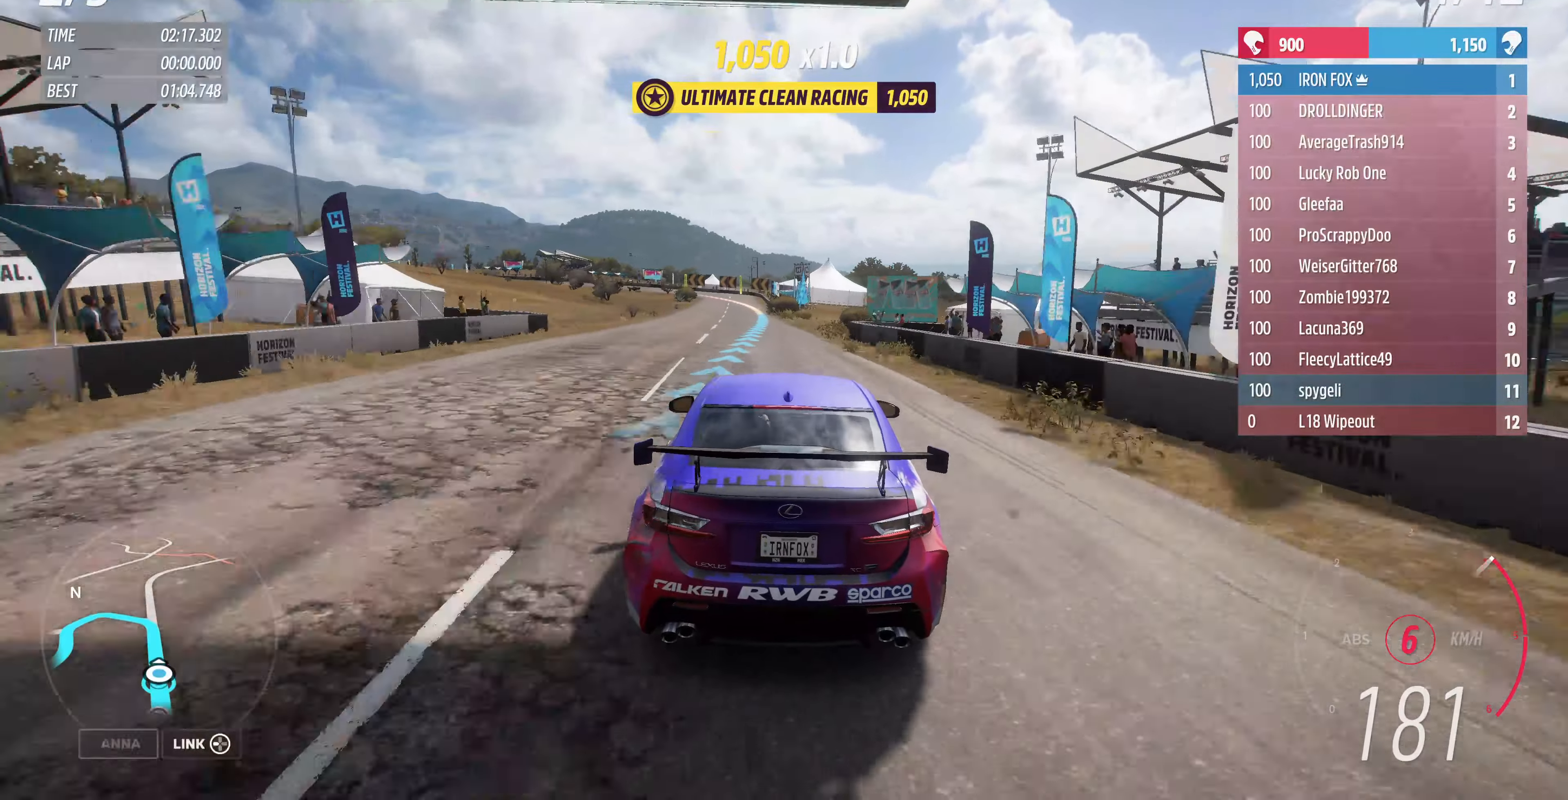
{"buttons": ["R2"], "left_stick": "up", "right_stick": "center", "events": []}
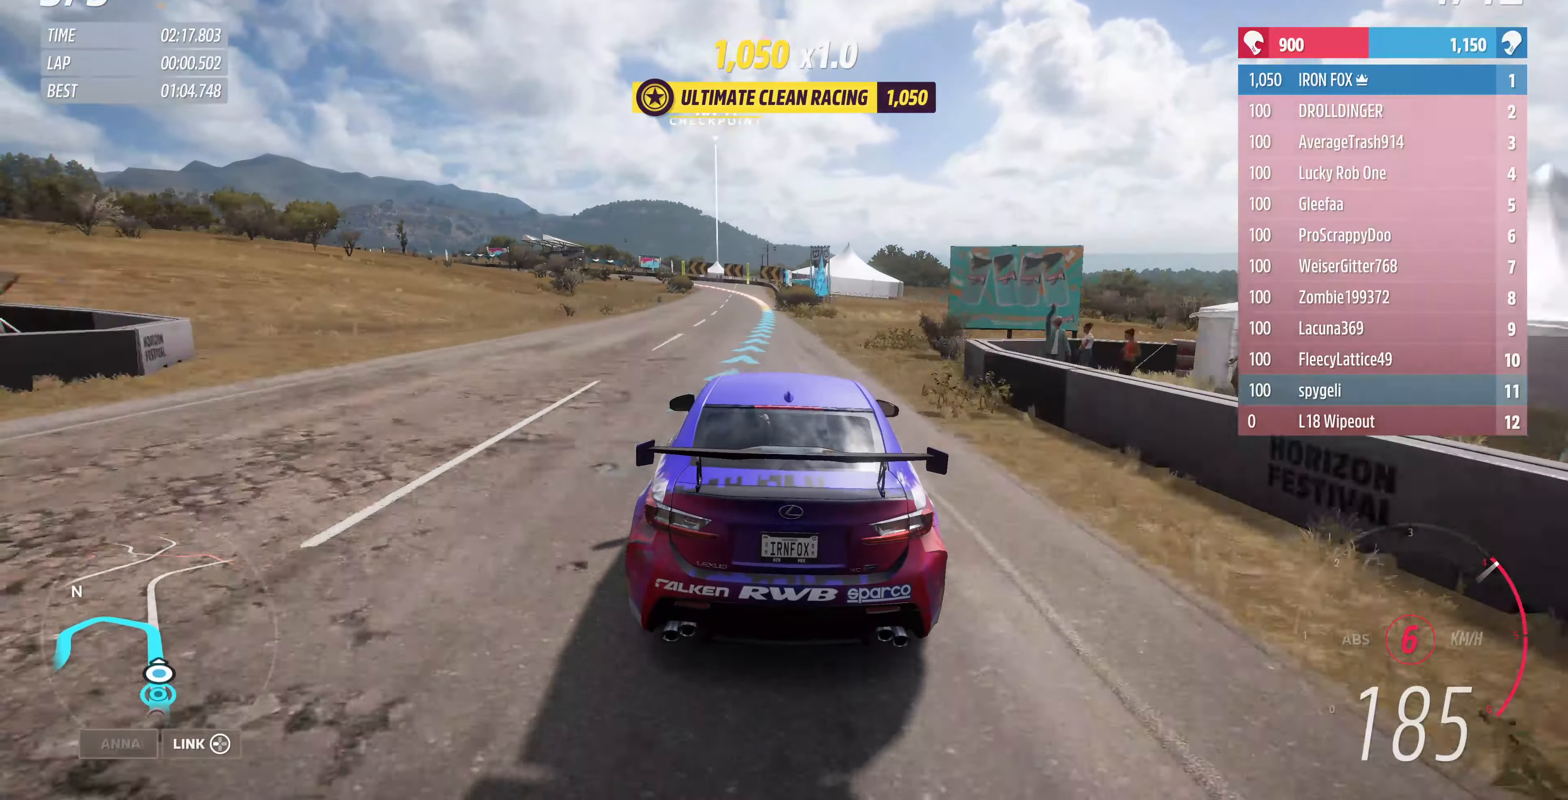
{"buttons": ["R2"], "left_stick": "up", "right_stick": "center", "events": []}
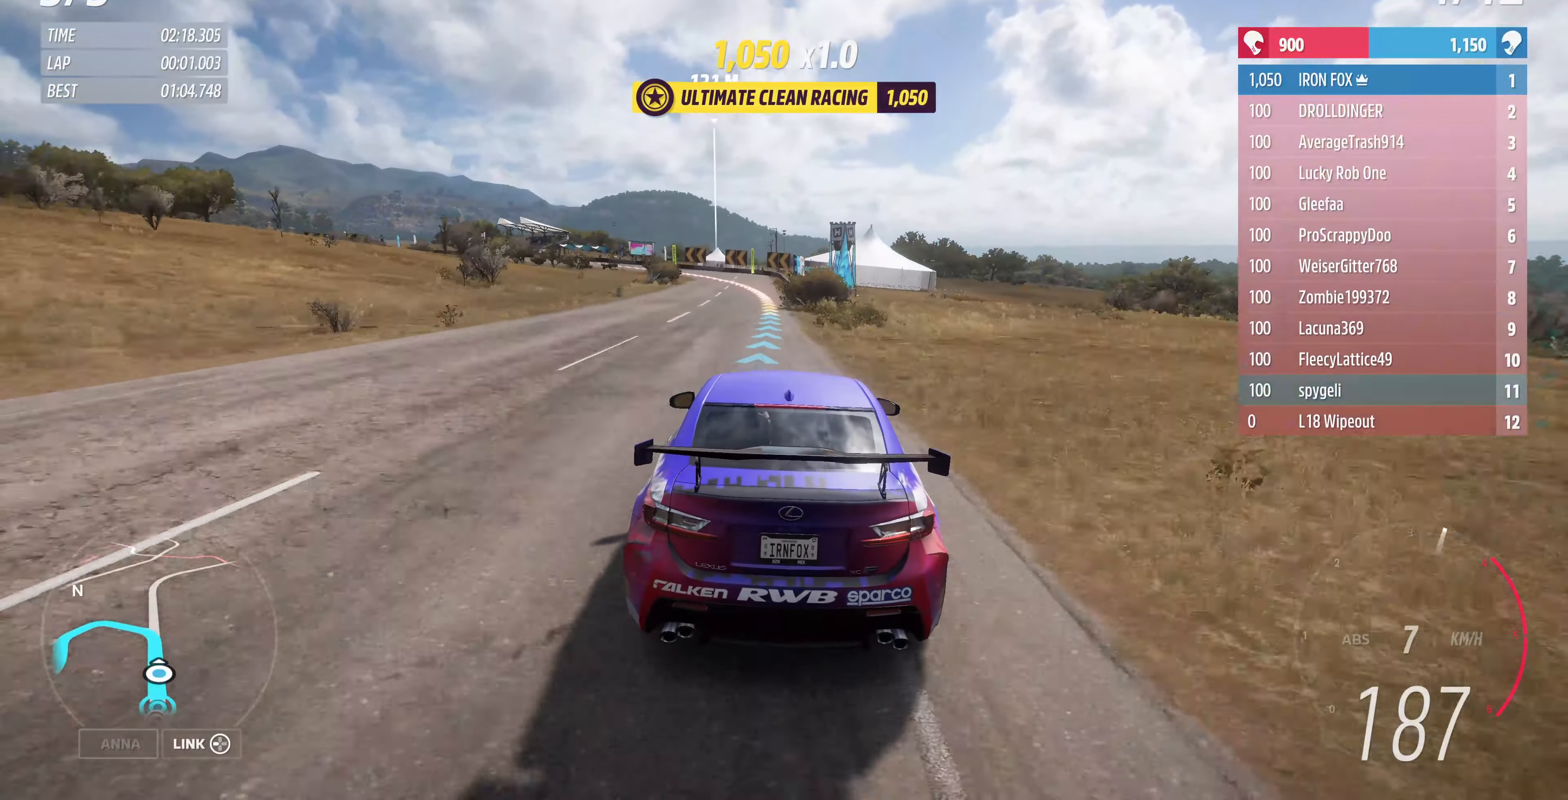
{"buttons": ["R2"], "left_stick": "up", "right_stick": "center", "events": []}
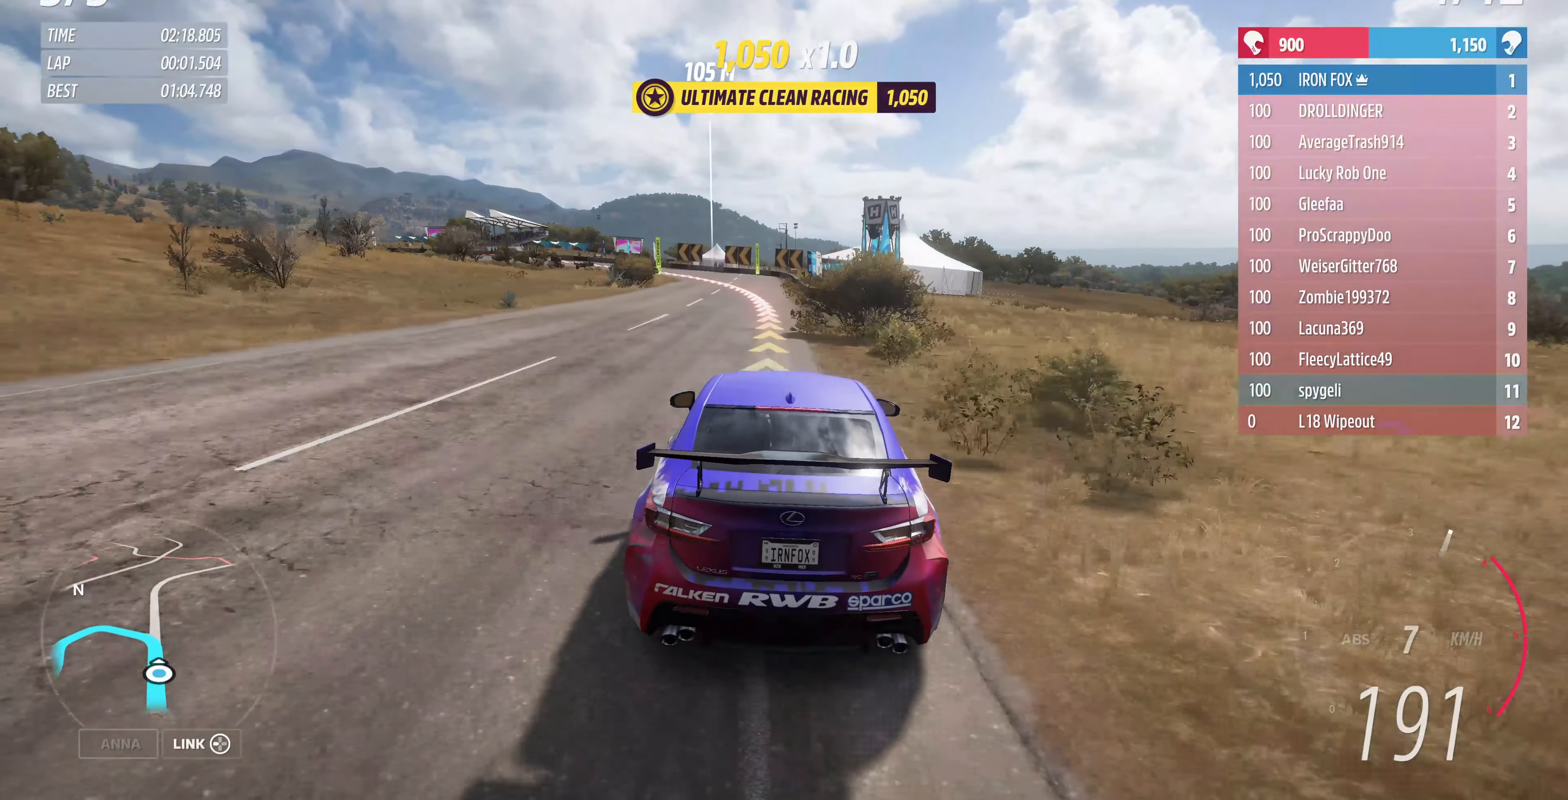
{"buttons": ["L2"], "left_stick": "up", "right_stick": "center", "events": [[33, "R2", "up"], [100, "L2", "down"]]}
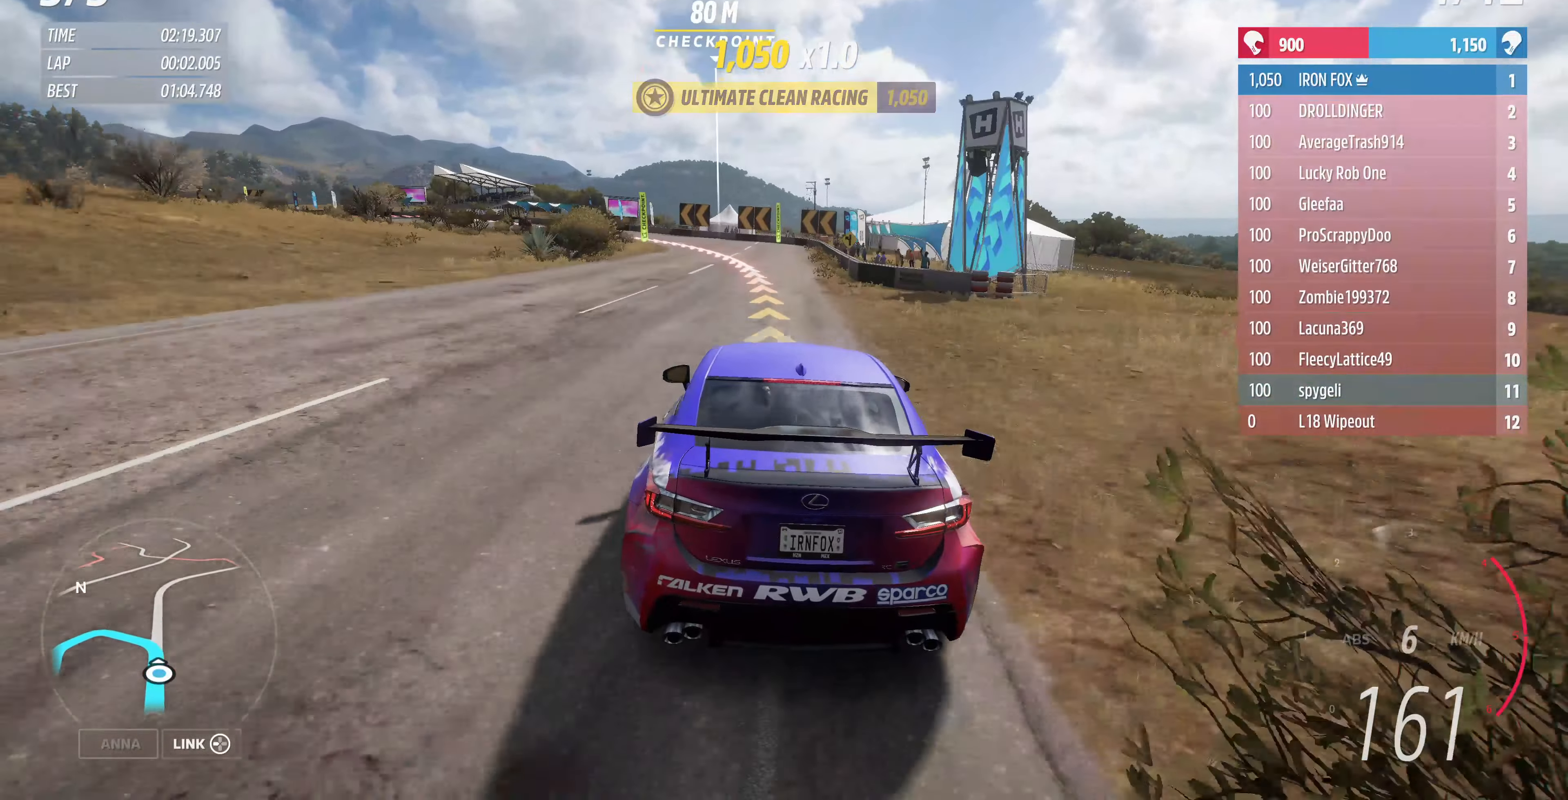
{"buttons": ["CROSS"], "left_stick": "up", "right_stick": "center", "events": [[133, "CROSS", "down"], [166, "CROSS", "up"], [166, "L2", "up"], [500, "CROSS", "down"]]}
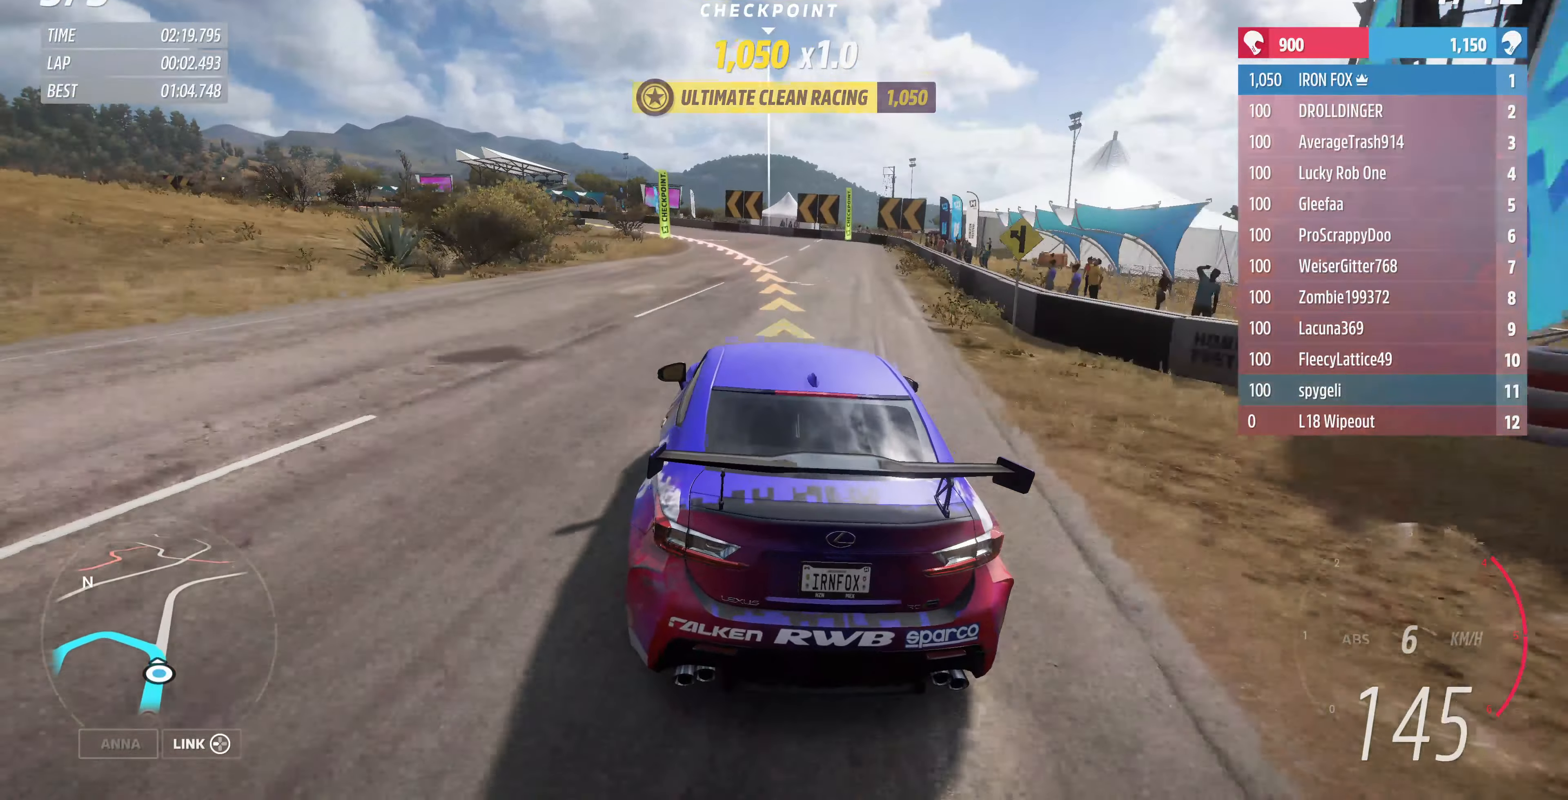
{"buttons": [], "left_stick": "up-left", "right_stick": "center", "events": [[66, "CROSS", "up"], [100, "left_stick", "up-left"], [200, "CROSS", "down"], [266, "CROSS", "up"]]}
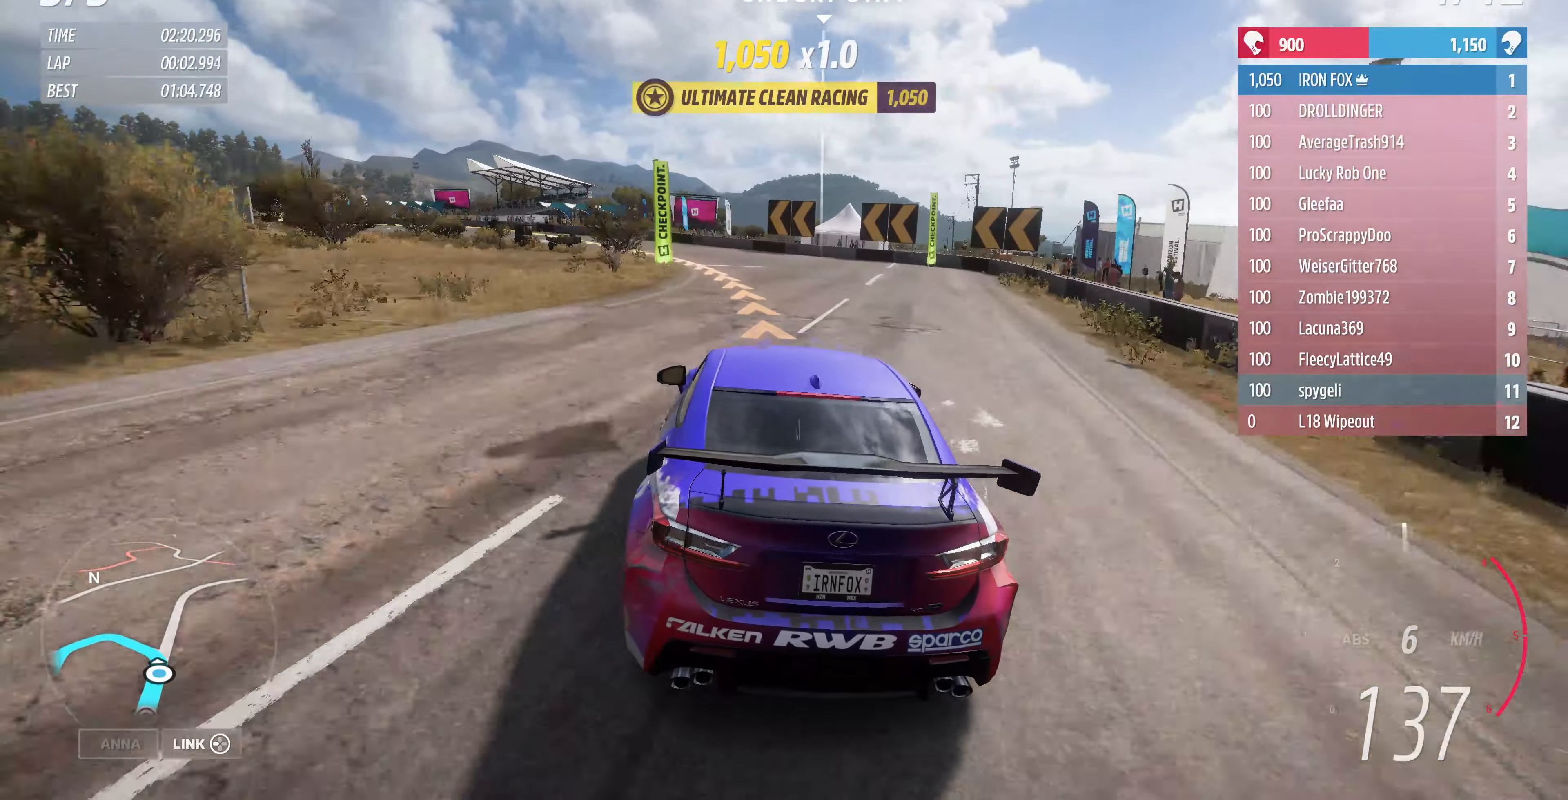
{"buttons": ["R2"], "left_stick": "up-left", "right_stick": "center", "events": [[200, "left_stick", "up"], [300, "left_stick", "up-left"], [466, "R2", "down"]]}
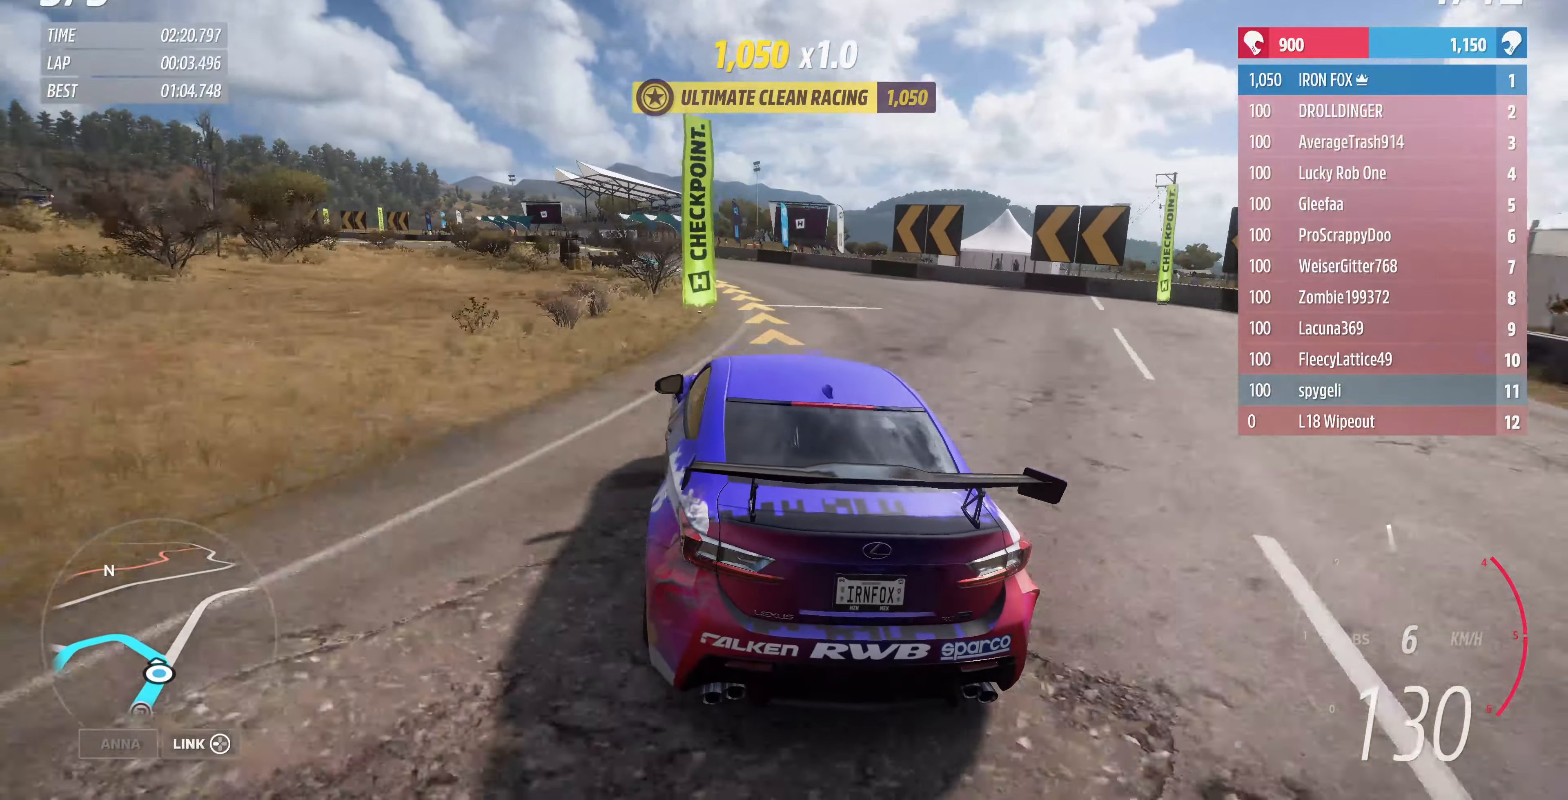
{"buttons": ["R2"], "left_stick": "up", "right_stick": "center", "events": [[100, "left_stick", "up"]]}
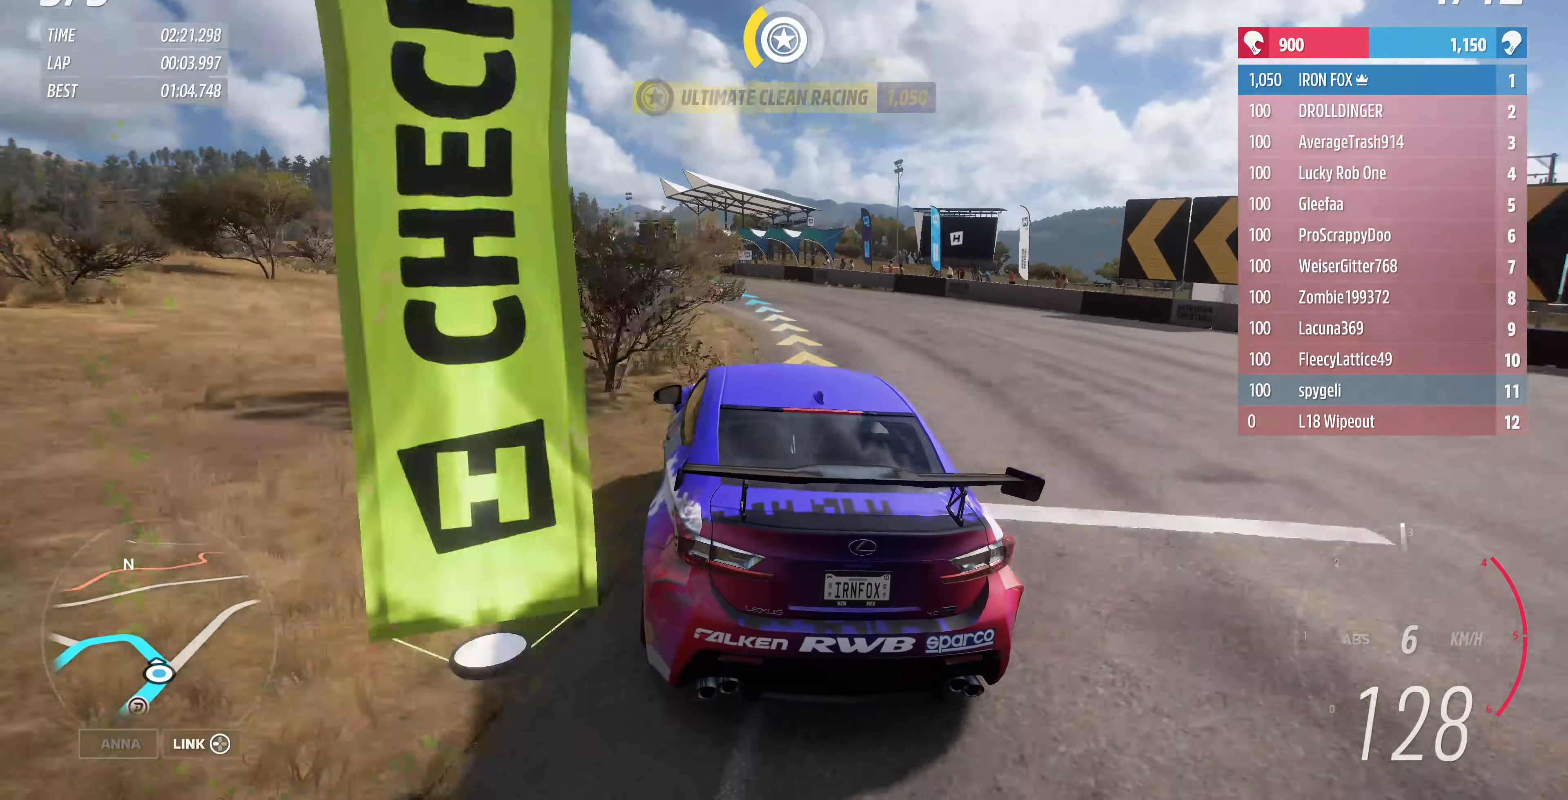
{"buttons": ["R2"], "left_stick": "up", "right_stick": "center", "events": []}
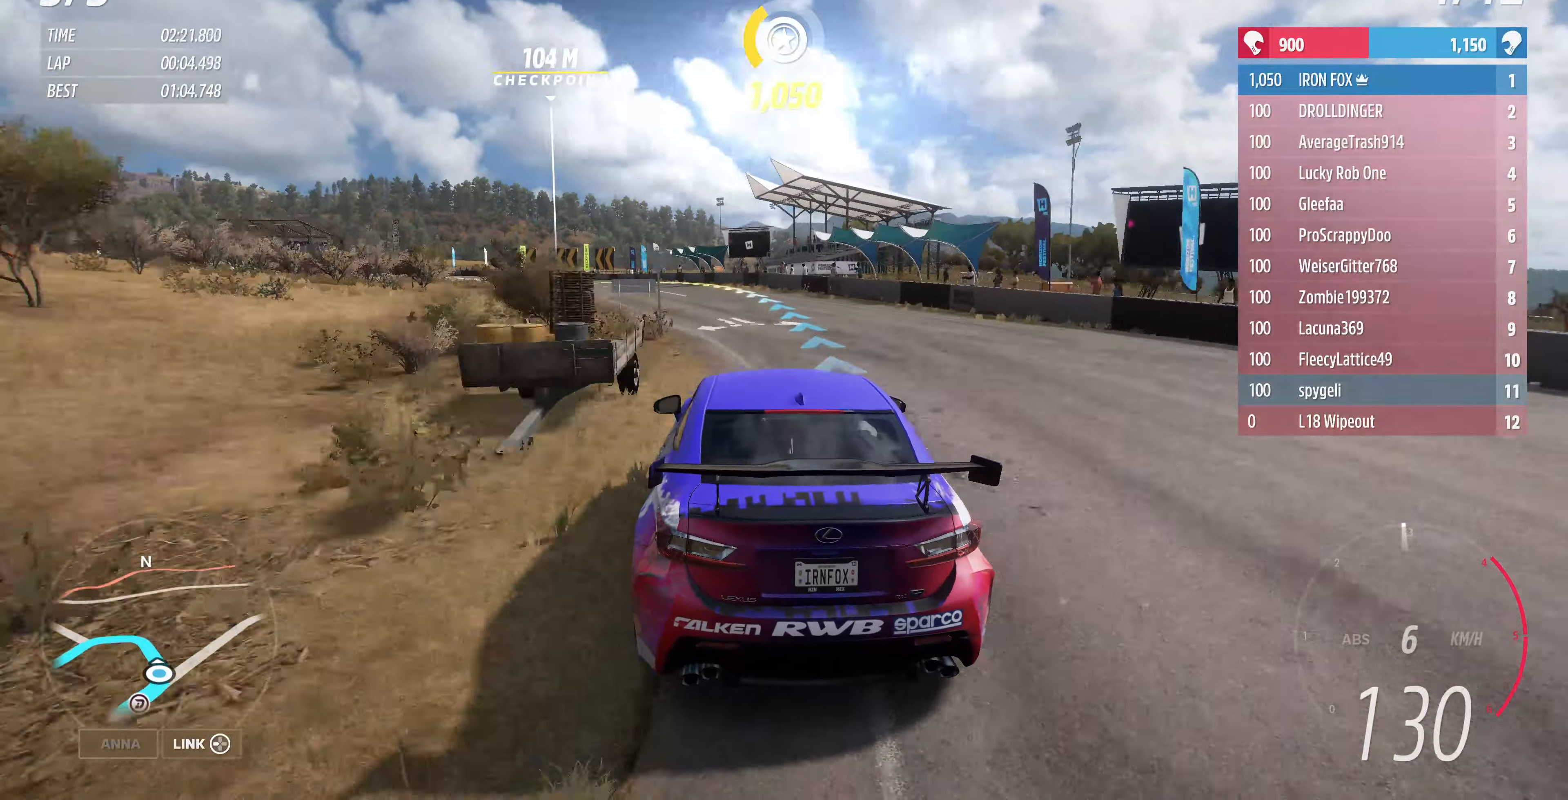
{"buttons": ["R2"], "left_stick": "up-left", "right_stick": "center", "events": [[67, "left_stick", "up-left"]]}
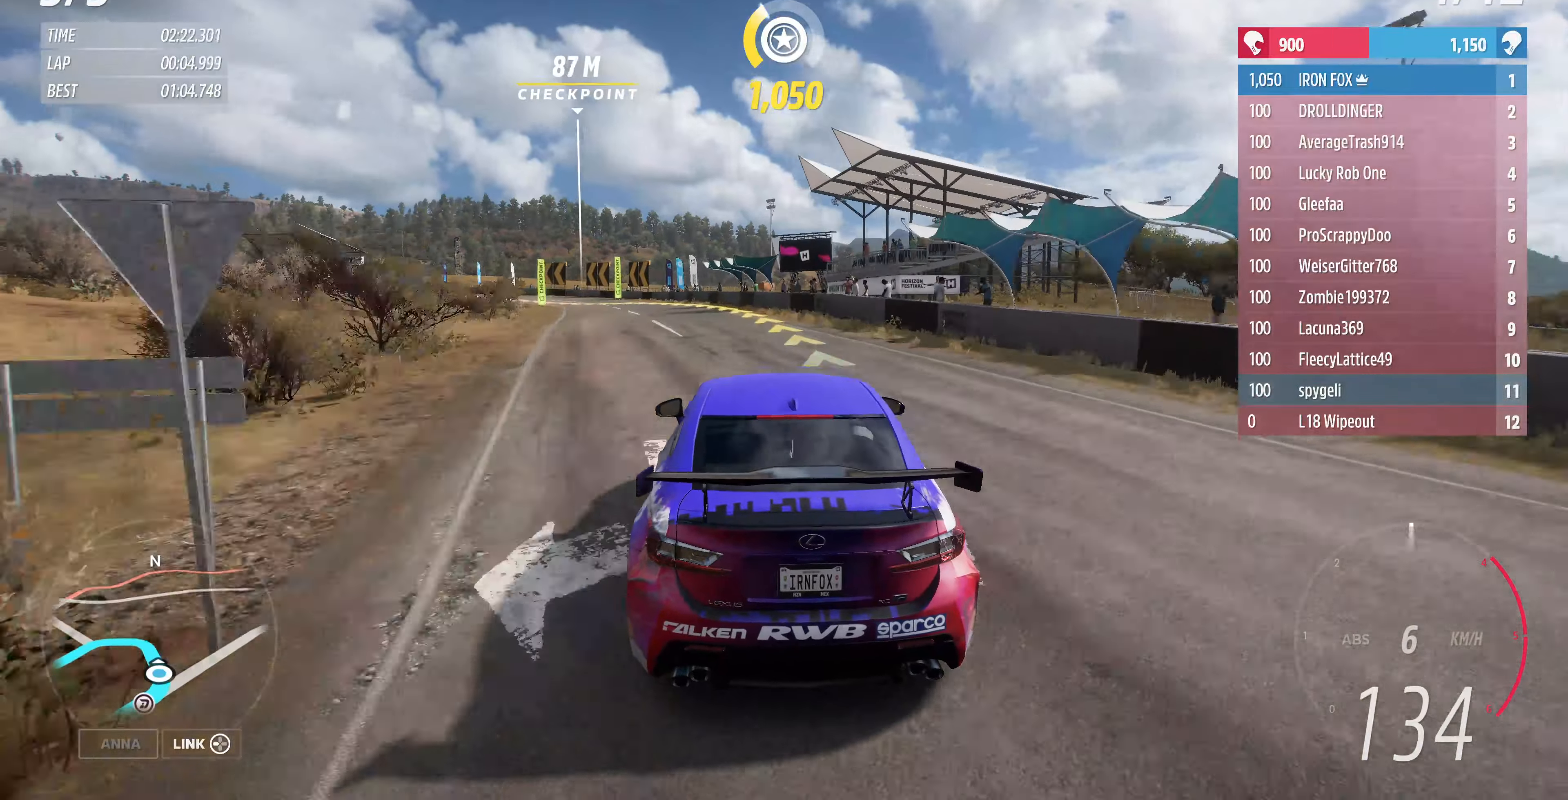
{"buttons": ["R2"], "left_stick": "left", "right_stick": "center", "events": [[267, "left_stick", "up"], [500, "left_stick", "left"]]}
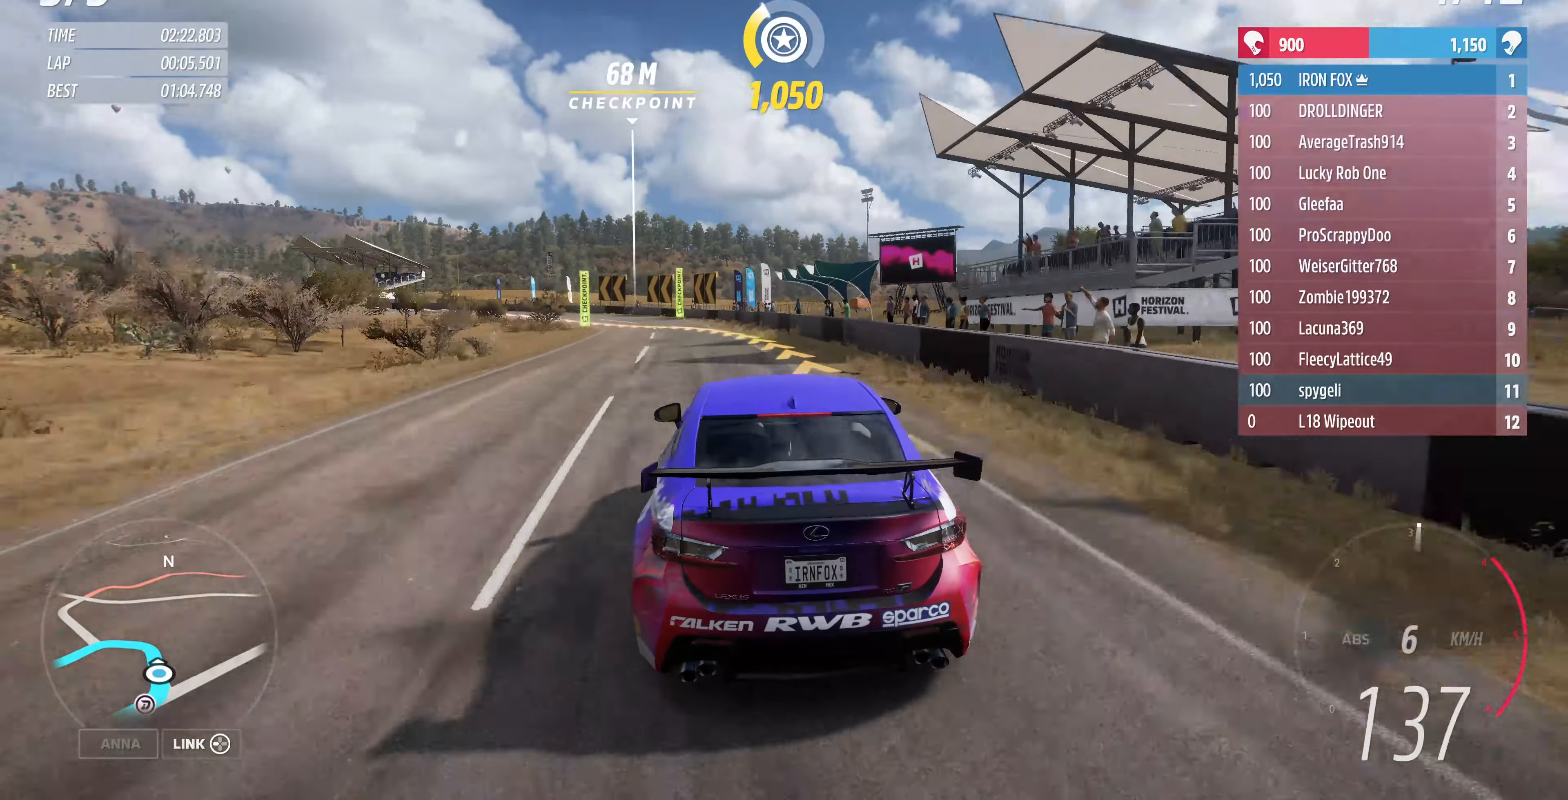
{"buttons": ["R2"], "left_stick": "up-left", "right_stick": "center", "events": [[67, "R2", "up"], [400, "R2", "down"], [467, "left_stick", "up-left"]]}
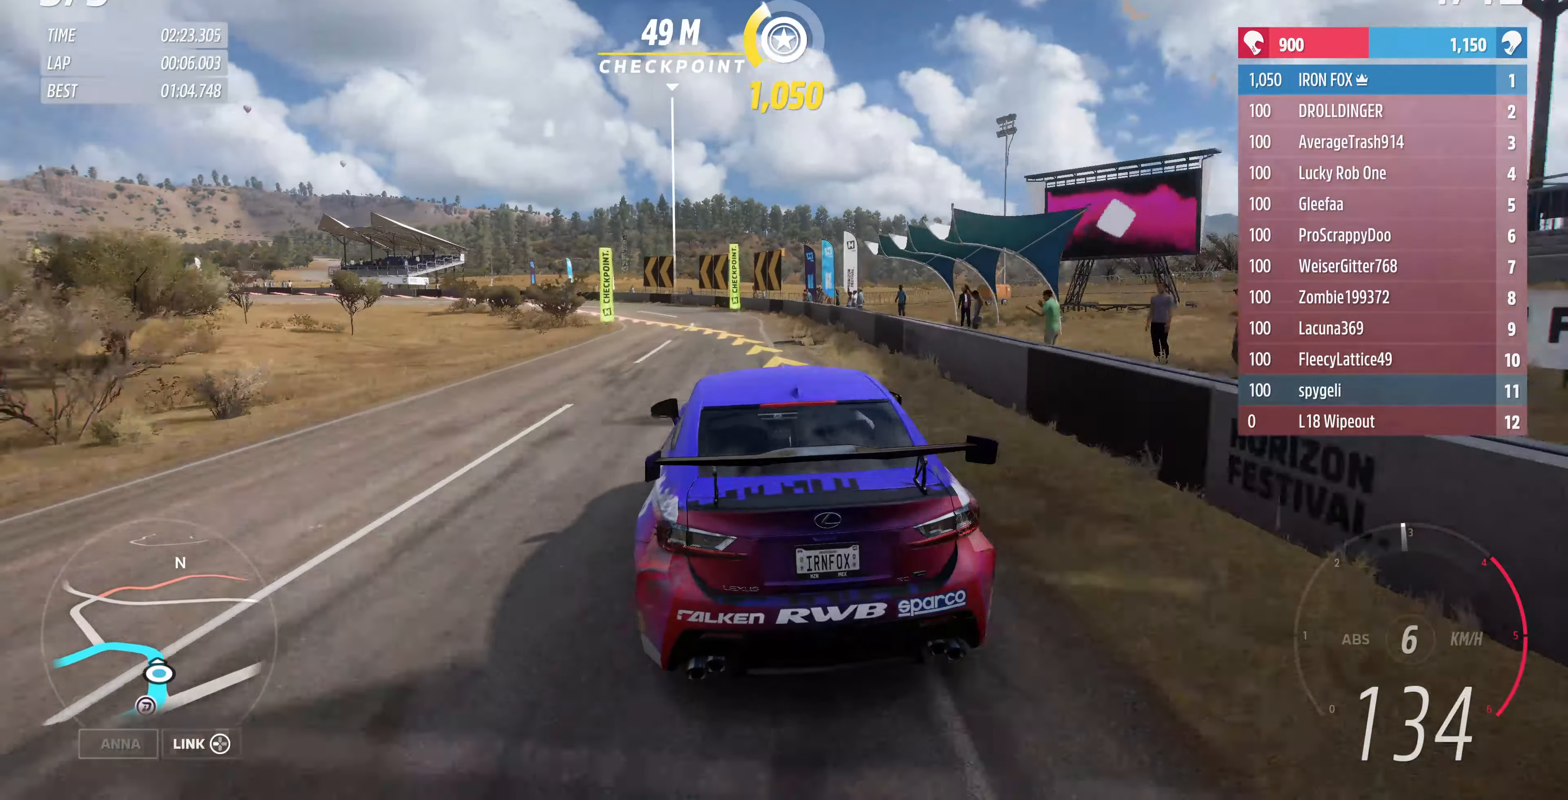
{"buttons": ["R2"], "left_stick": "up", "right_stick": "center", "events": [[500, "left_stick", "up"]]}
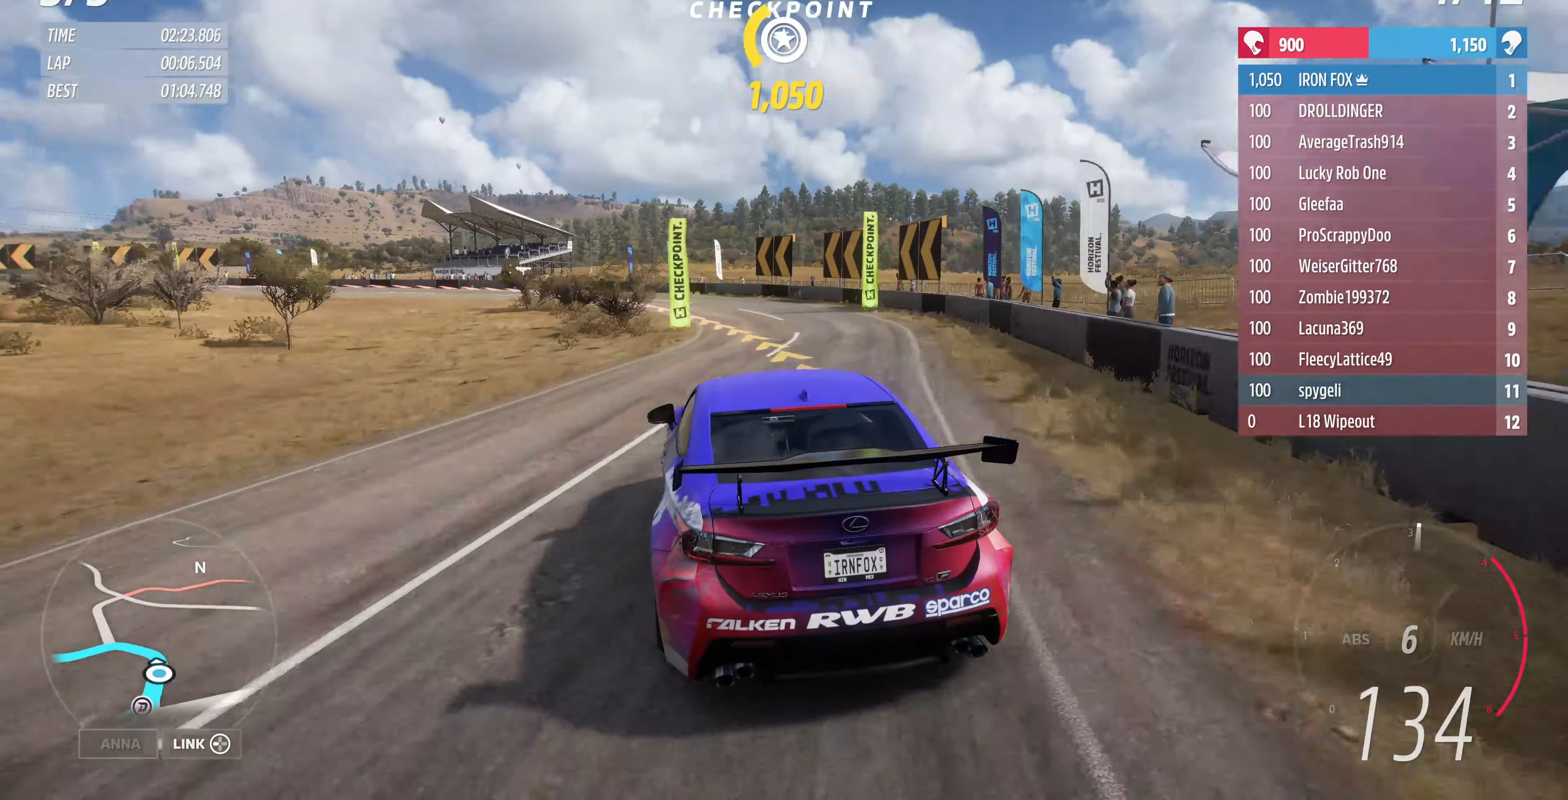
{"buttons": [], "left_stick": "left", "right_stick": "center", "events": [[167, "left_stick", "up-left"], [267, "R2", "up"], [300, "left_stick", "left"]]}
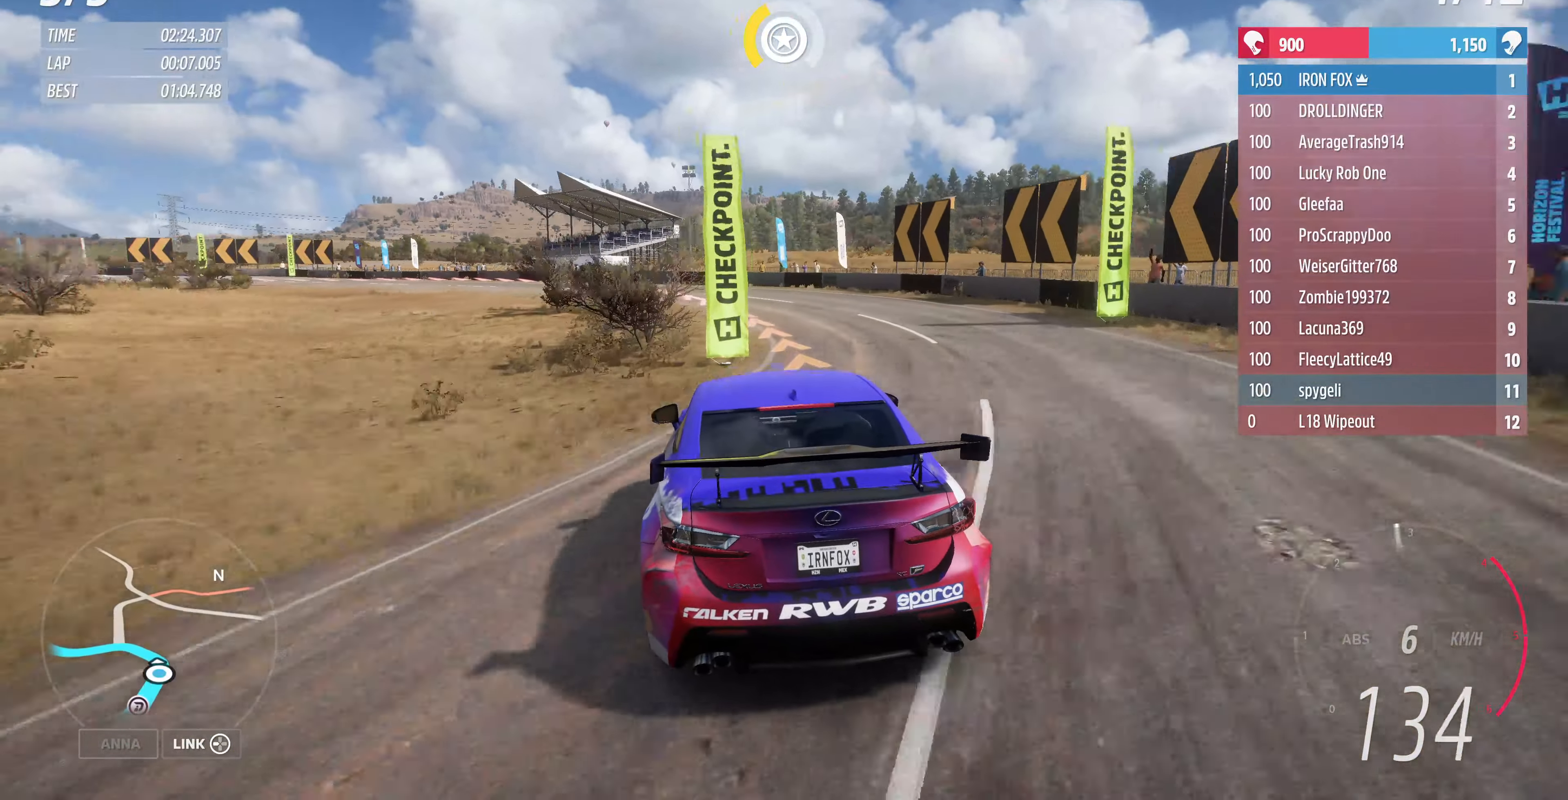
{"buttons": [], "left_stick": "left", "right_stick": "center", "events": []}
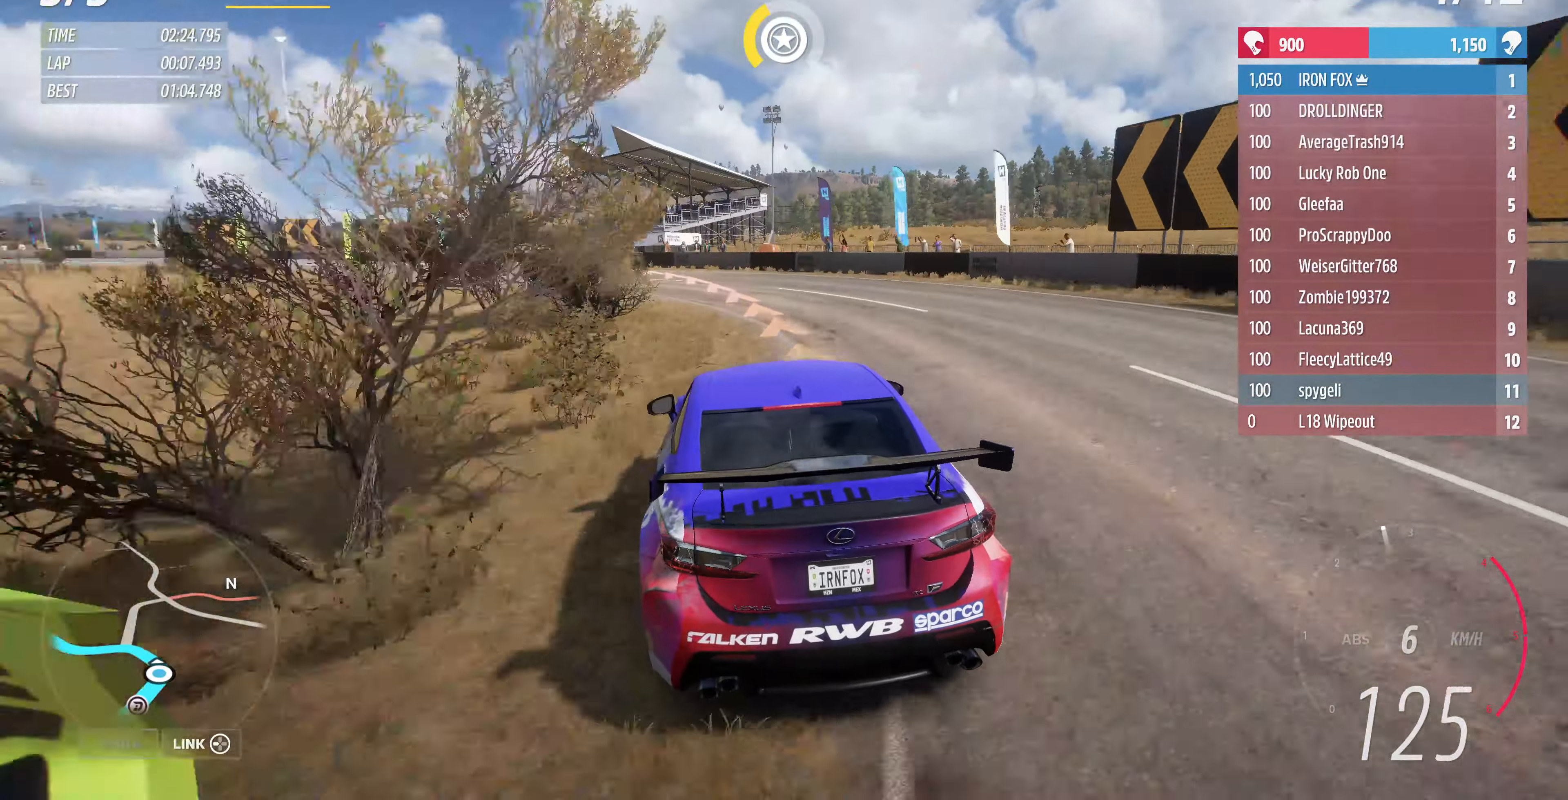
{"buttons": ["R2"], "left_stick": "left", "right_stick": "center", "events": [[267, "R2", "down"], [434, "left_stick", "center"], [500, "left_stick", "left"]]}
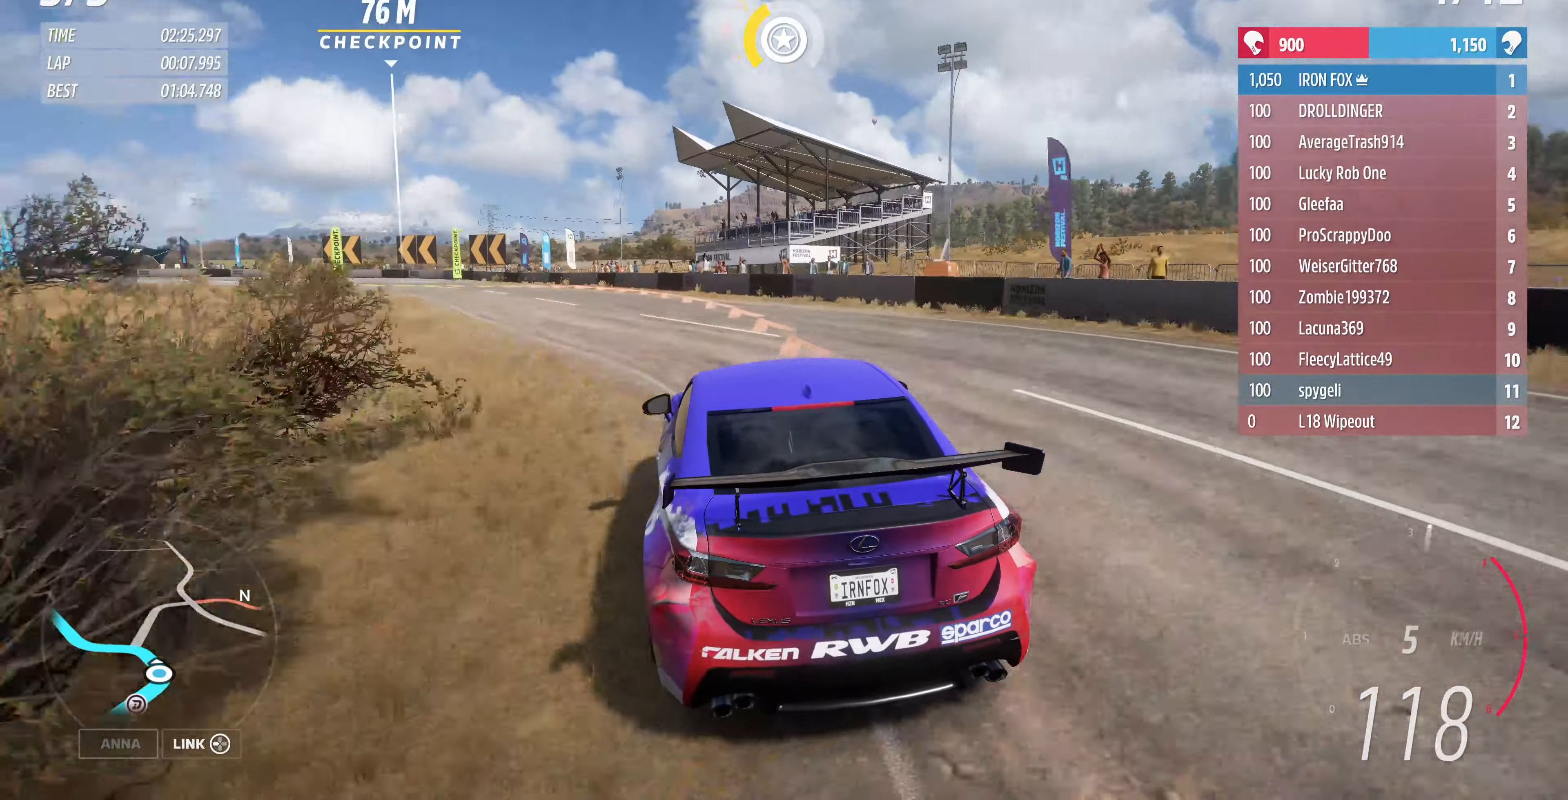
{"buttons": [], "left_stick": "left", "right_stick": "center", "events": [[67, "R2", "up"], [234, "R2", "down"], [434, "R2", "up"]]}
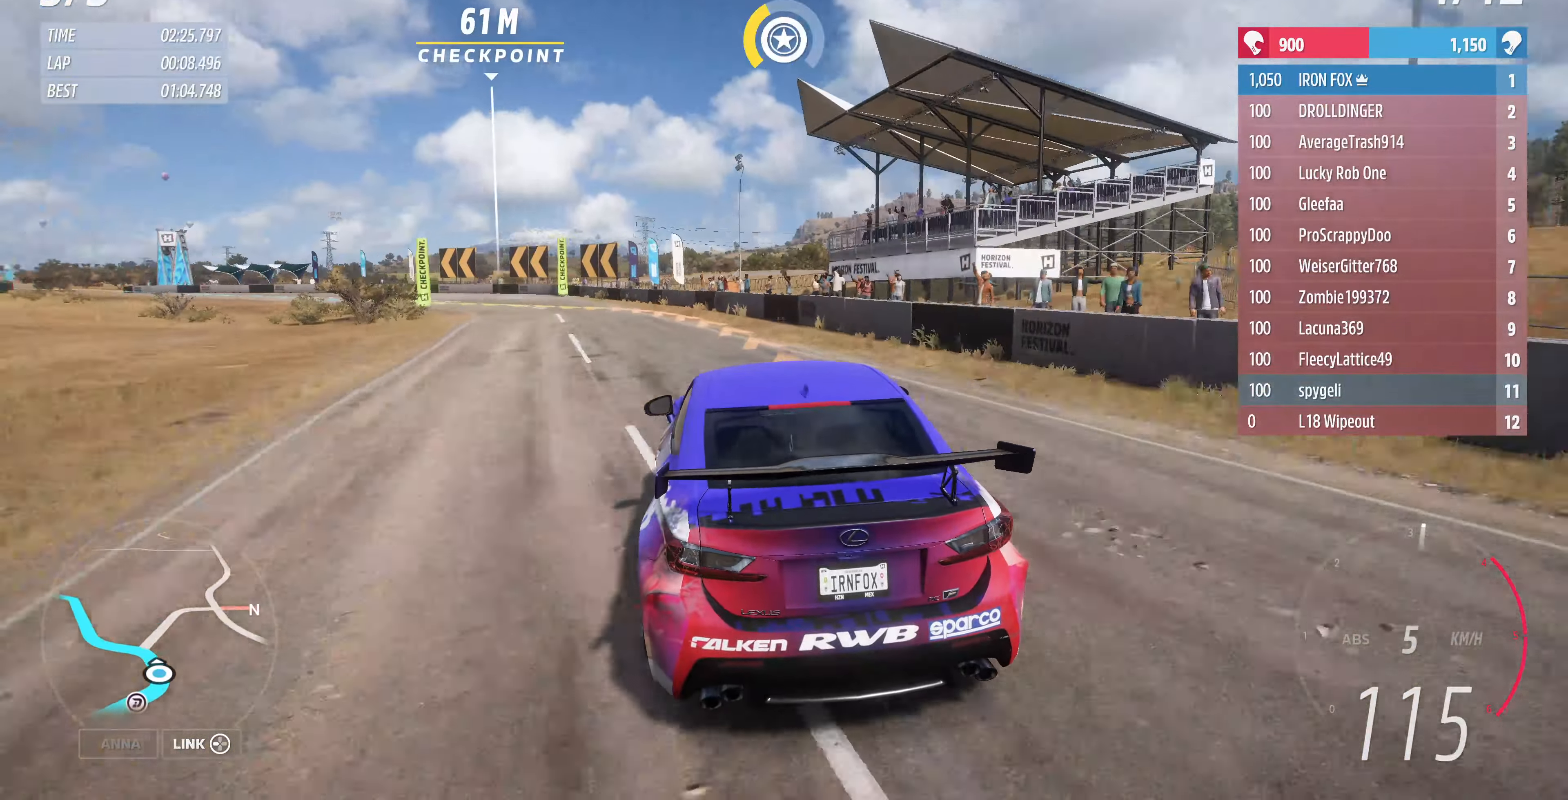
{"buttons": [], "left_stick": "left", "right_stick": "center", "events": [[34, "R2", "down"], [234, "R2", "up"]]}
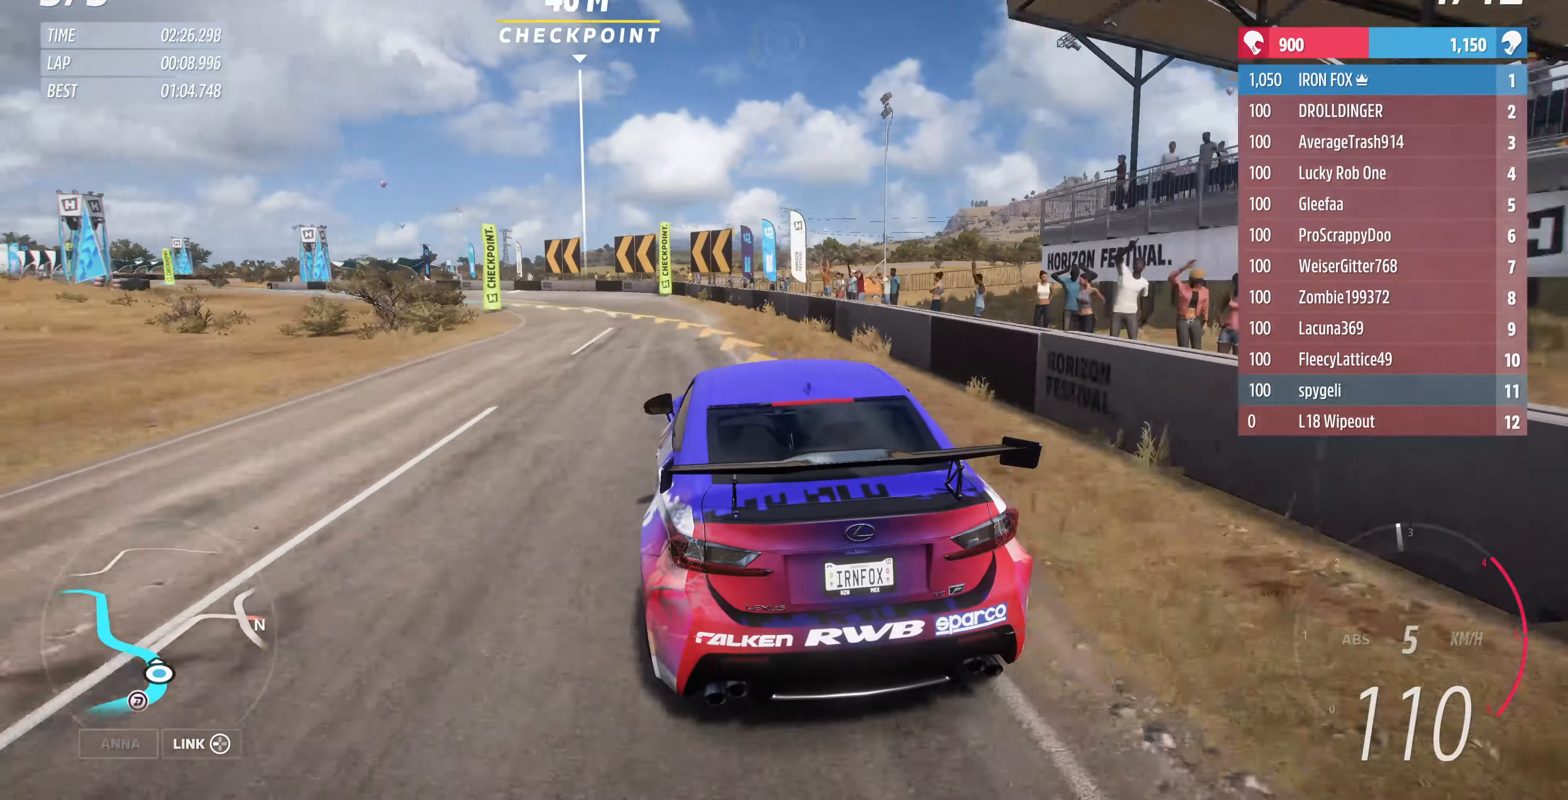
{"buttons": ["R2"], "left_stick": "up-left", "right_stick": "up", "events": [[67, "right_stick", "up"], [300, "R2", "down"], [500, "left_stick", "up-left"]]}
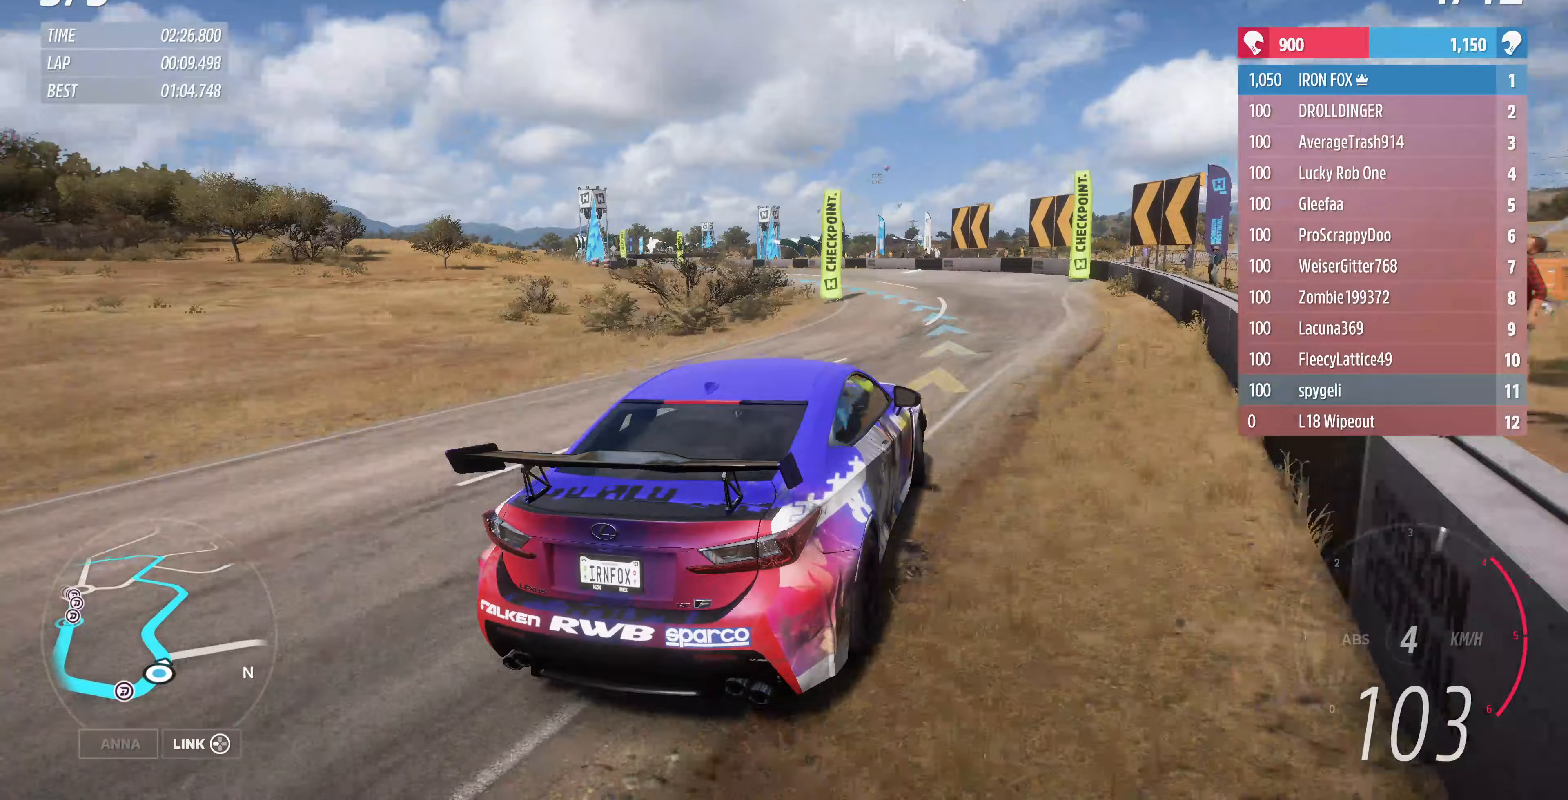
{"buttons": ["R2"], "left_stick": "up", "right_stick": "up", "events": [[333, "left_stick", "up"]]}
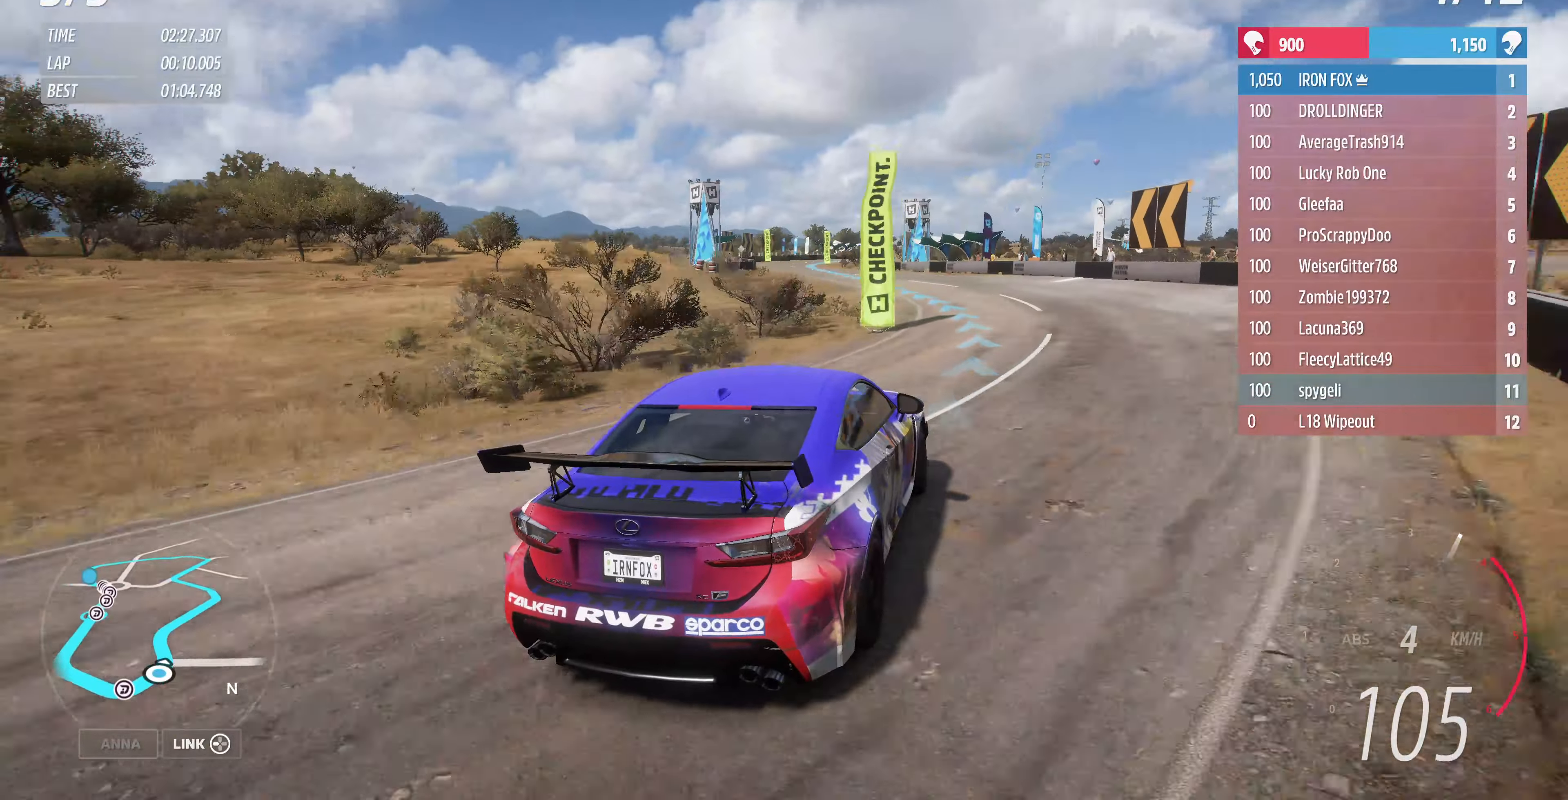
{"buttons": ["R2"], "left_stick": "up-left", "right_stick": "up", "events": [[133, "left_stick", "up-left"]]}
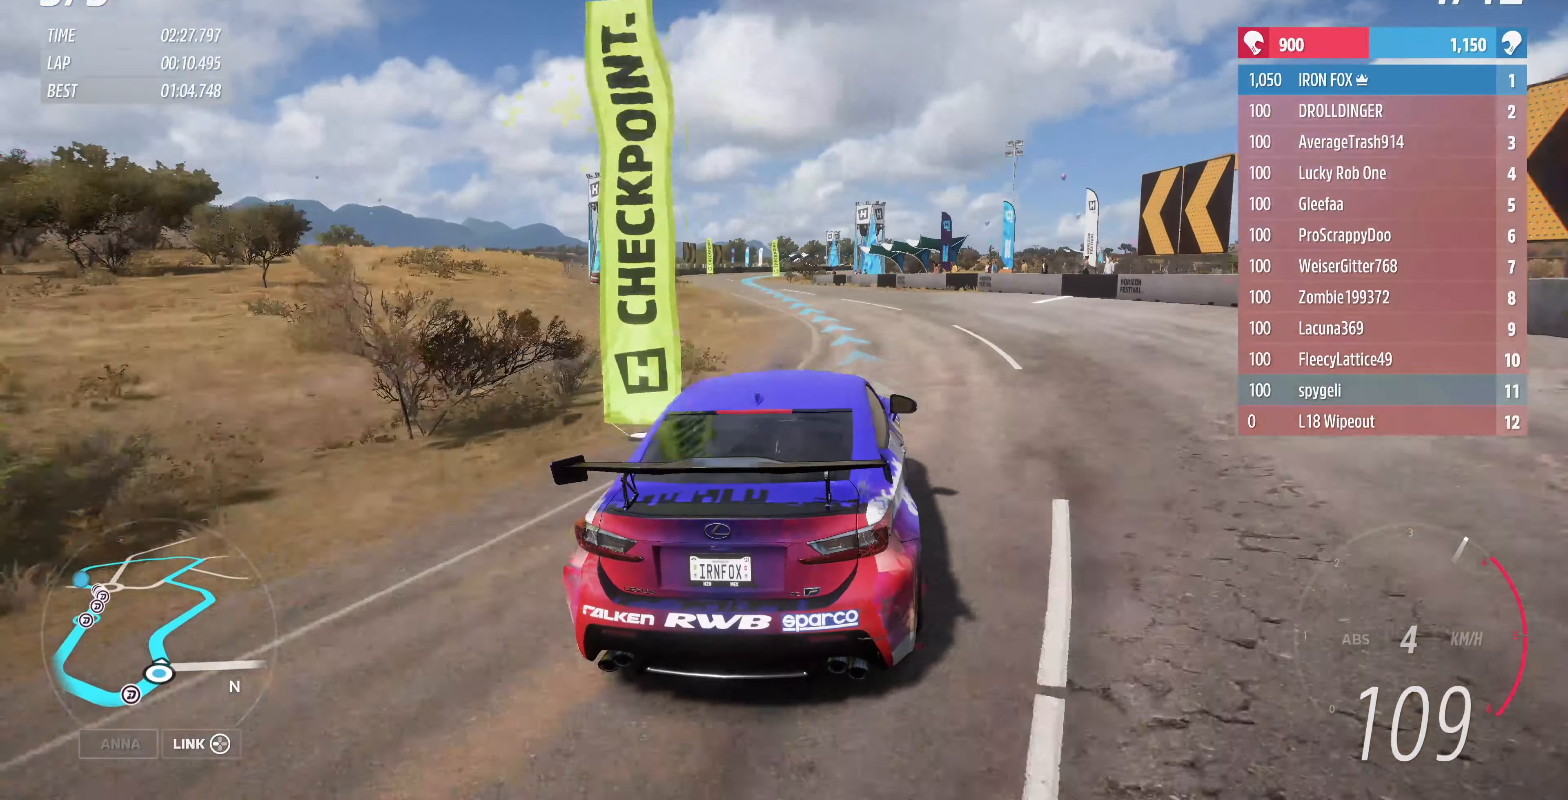
{"buttons": ["R2"], "left_stick": "up-left", "right_stick": "up", "events": []}